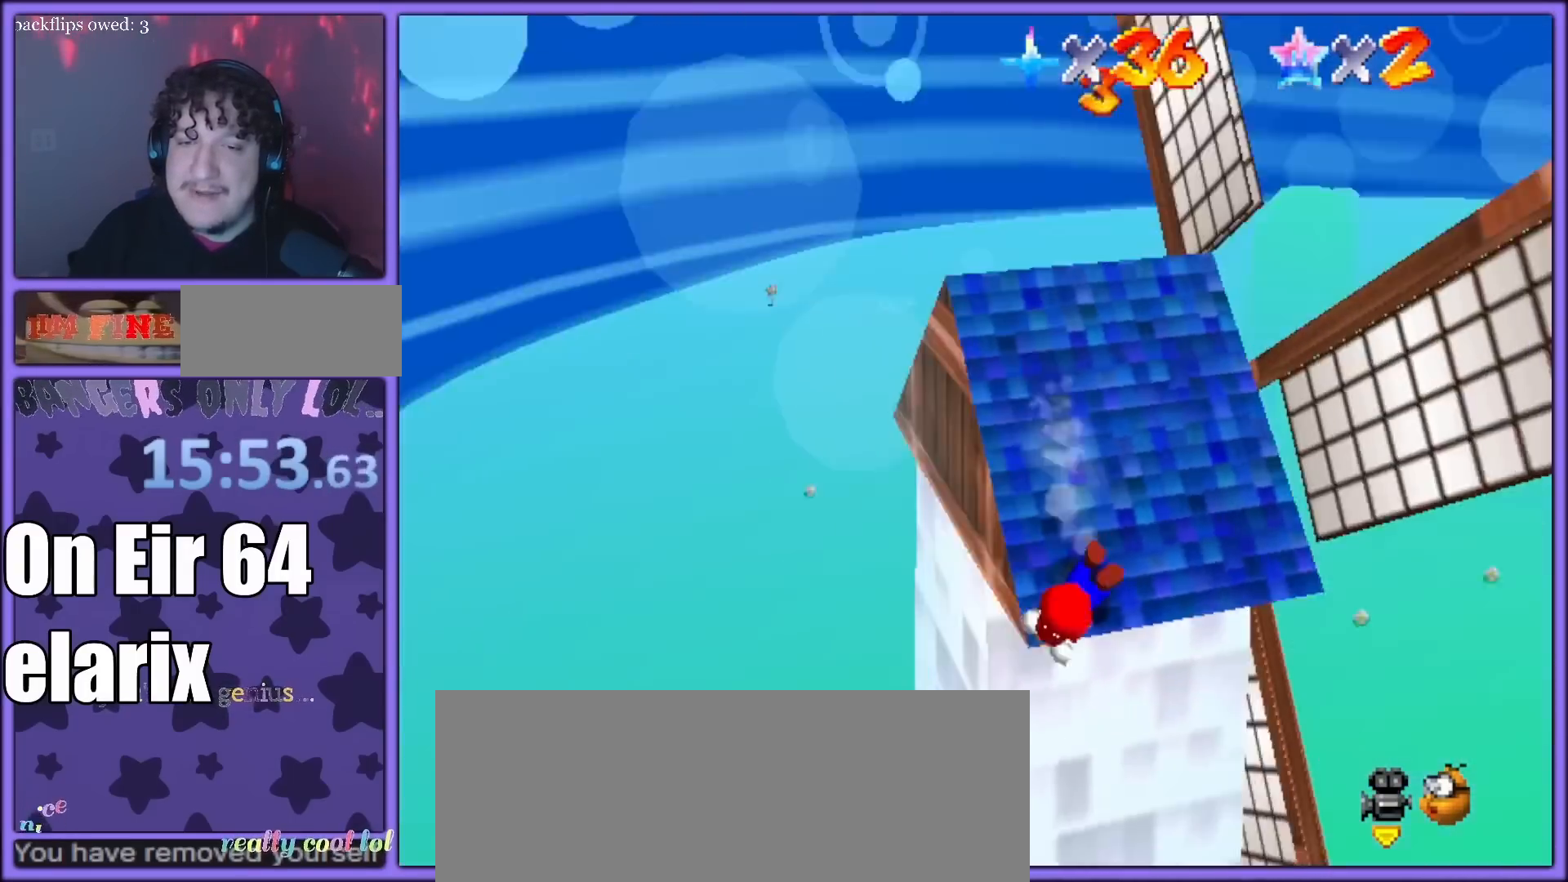
Gameplay with a controller (Nintendo layout); each line is a JSON object with the inputs held at the frame after it. "button_events" lists button changes between this image and that frame as [ms after this image, input, new state], when the widget could be followed in between (sticks are given only as held states). Not read: L3 R3.
{"buttons": [], "left_stick": "down-left", "button_events": [[83, "C_LEFT", "up"]]}
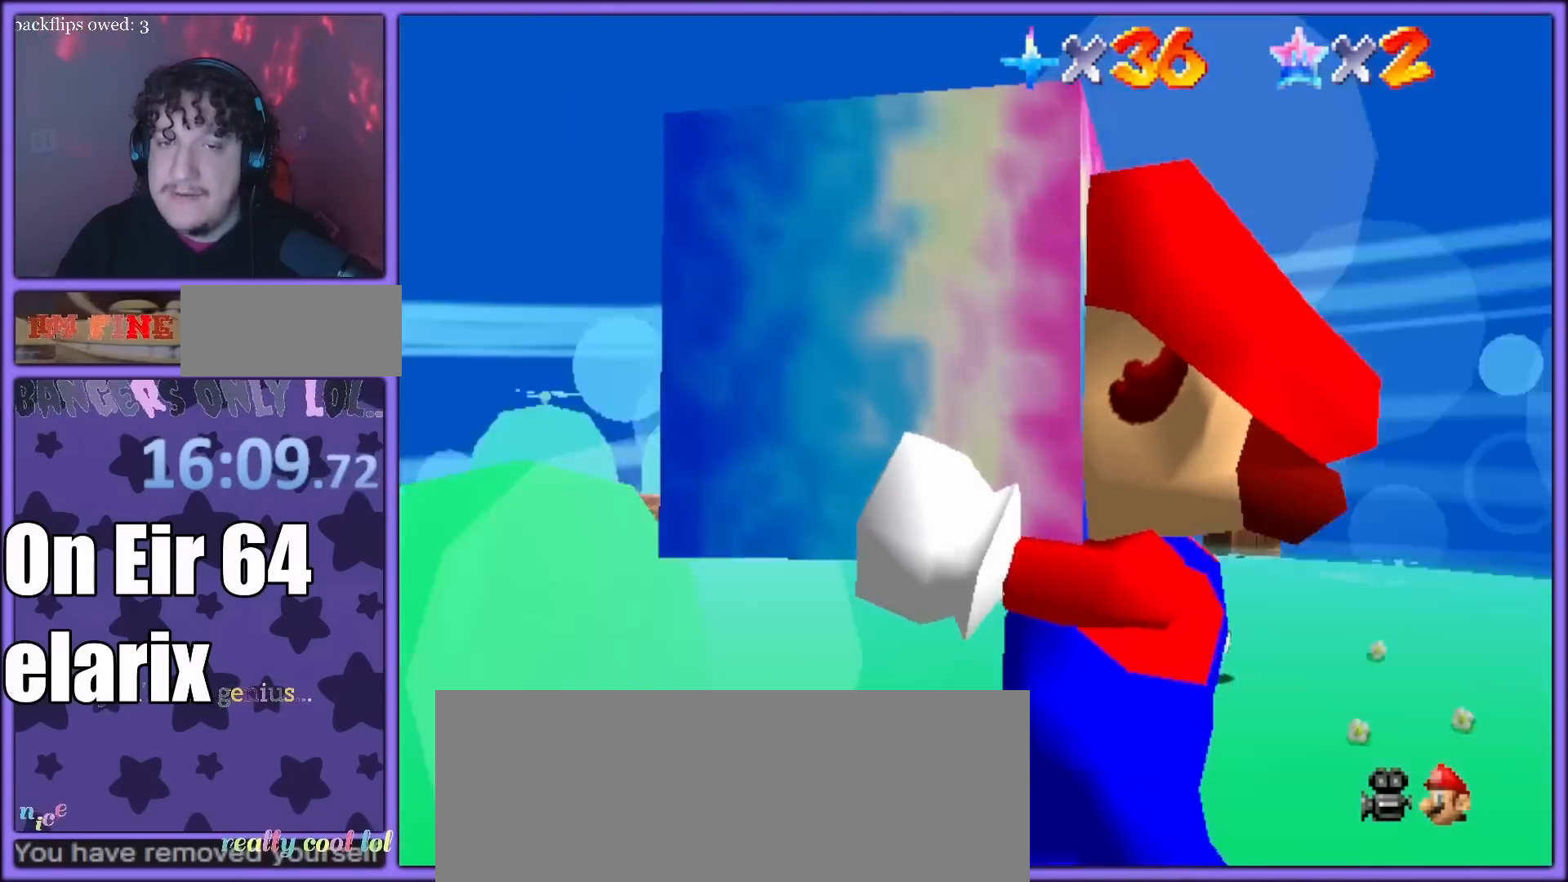
{"buttons": [], "left_stick": "down-left", "button_events": []}
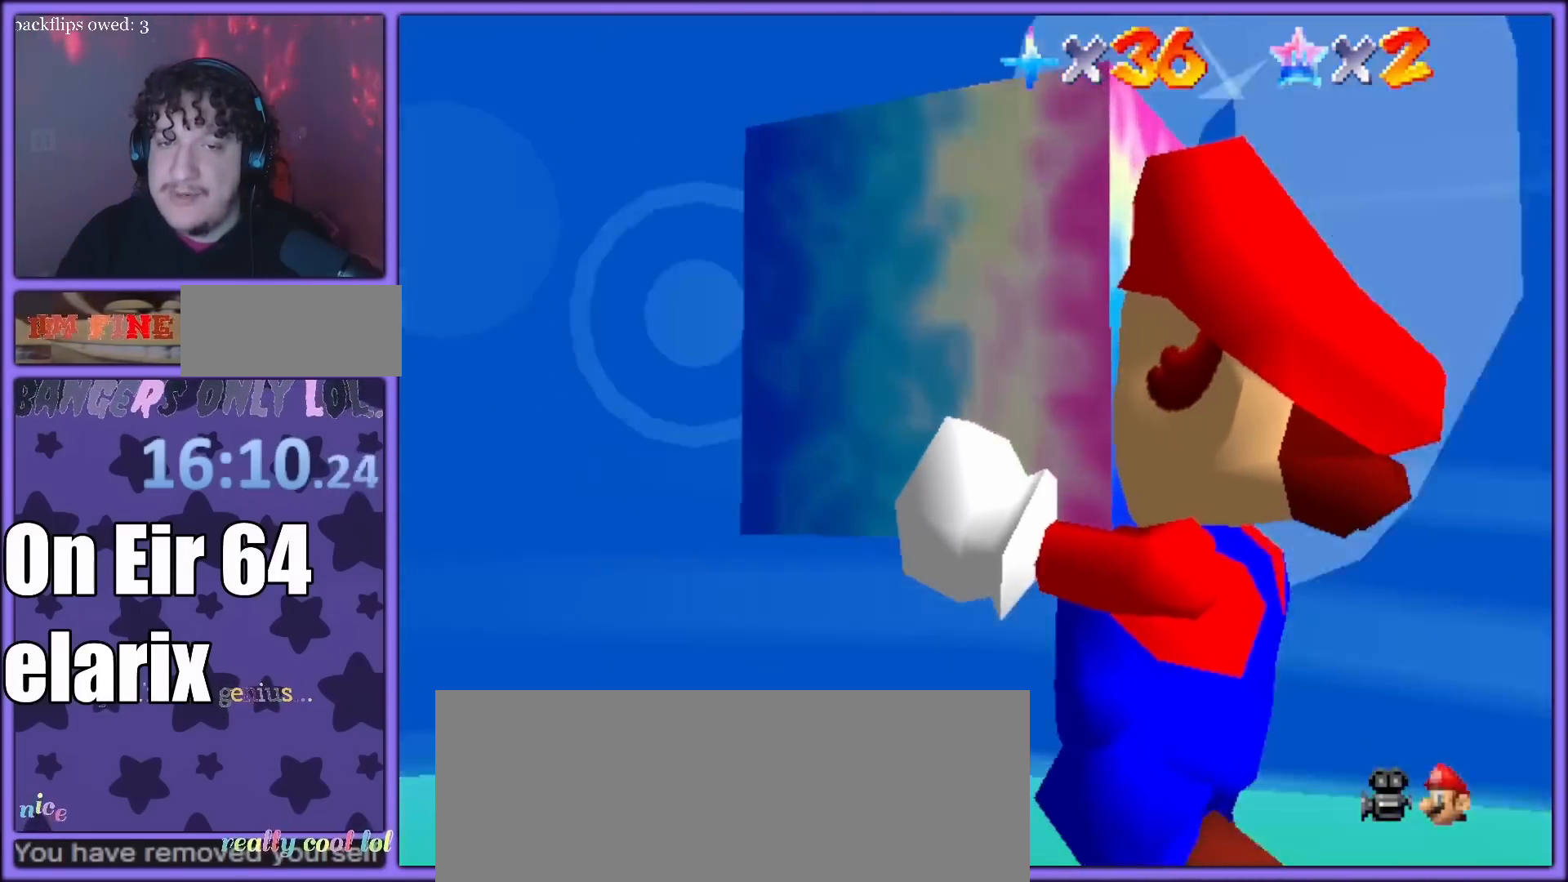
{"buttons": [], "left_stick": "down-left", "button_events": []}
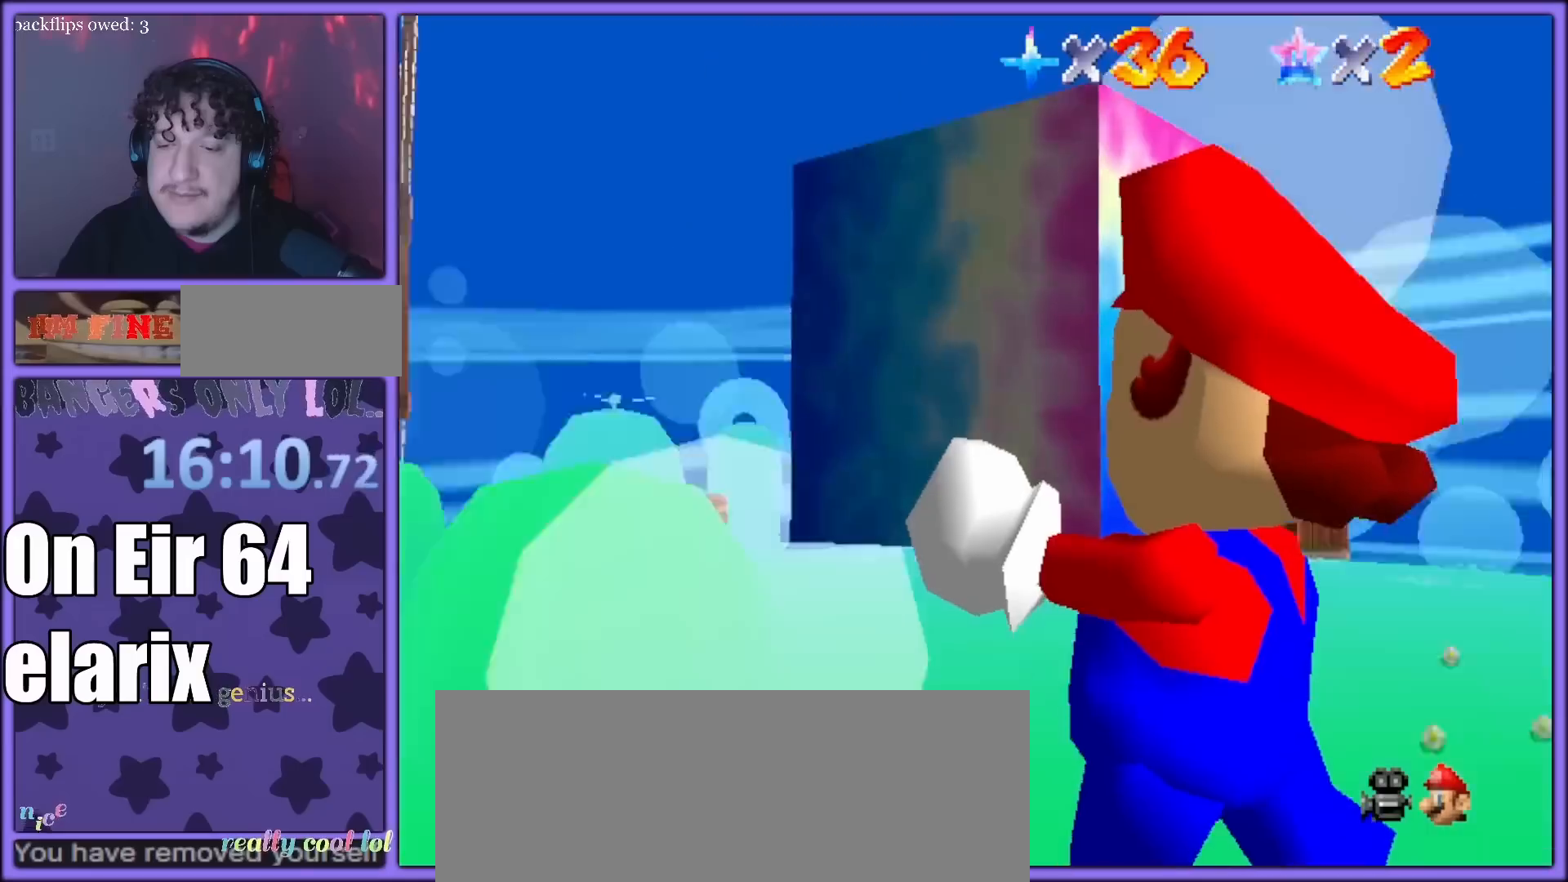
{"buttons": ["A", "C_RIGHT"], "left_stick": "up-right", "button_events": [[250, "A", "down"], [417, "C_RIGHT", "down"]]}
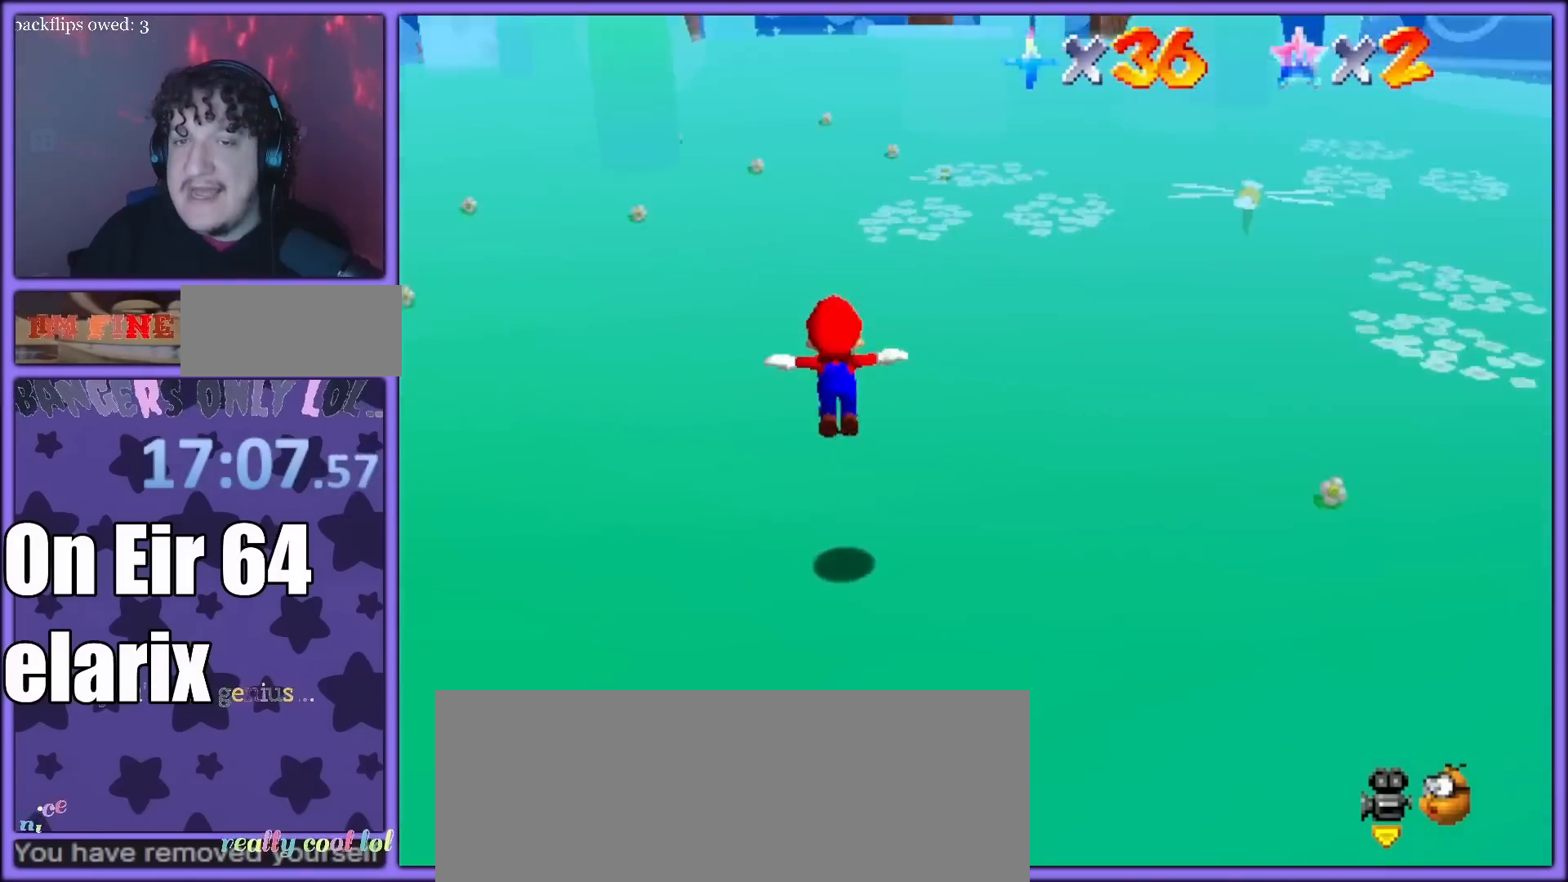
{"buttons": ["A"], "left_stick": "right", "button_events": [[67, "C_RIGHT", "up"]]}
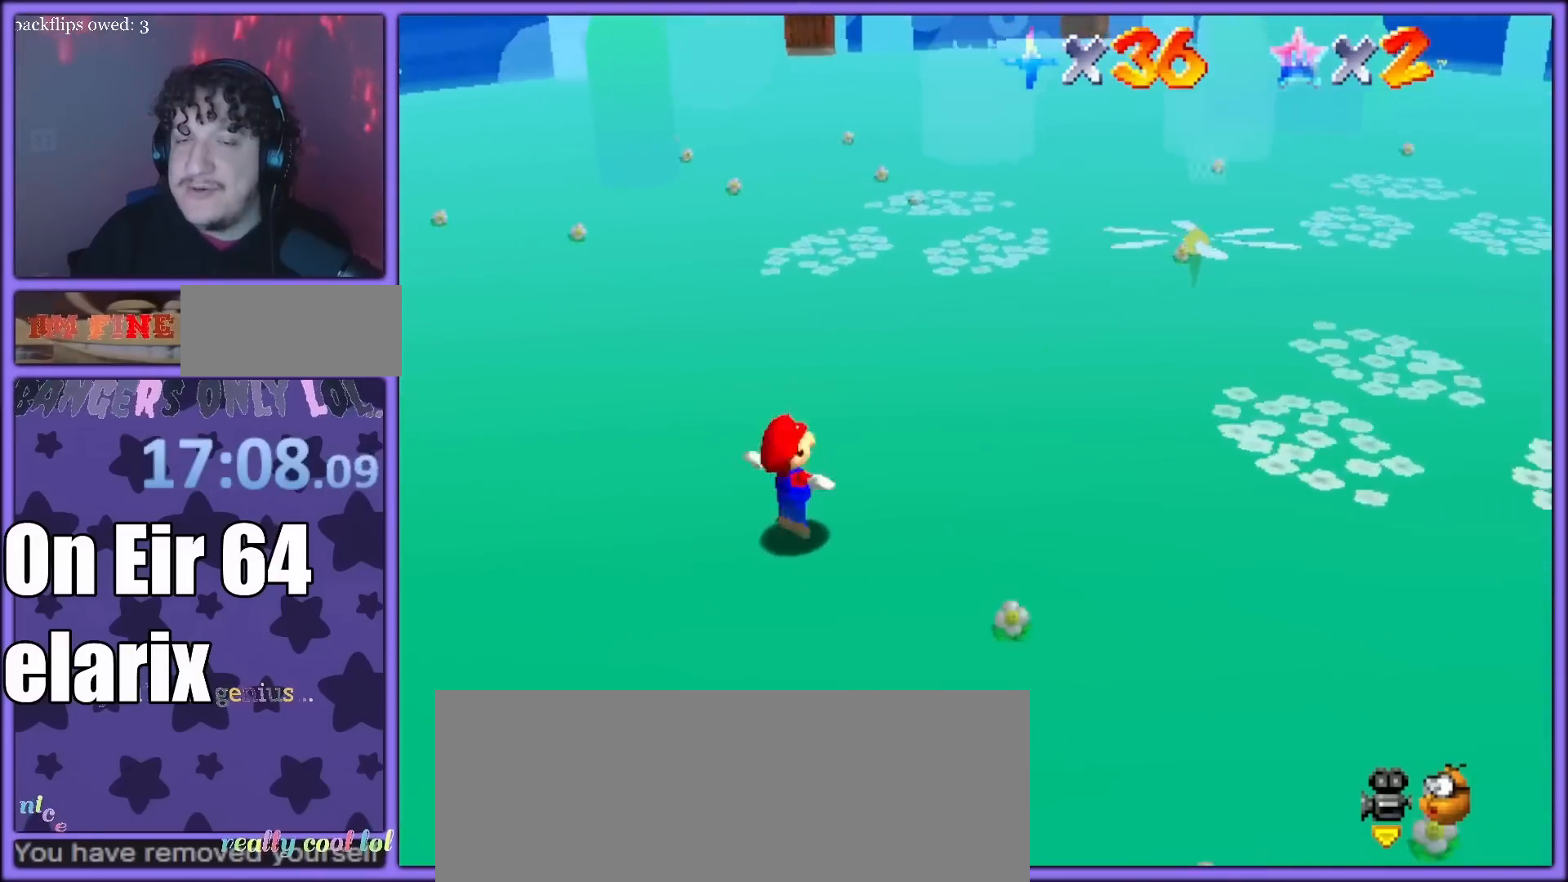
{"buttons": ["A"], "left_stick": "right", "button_events": []}
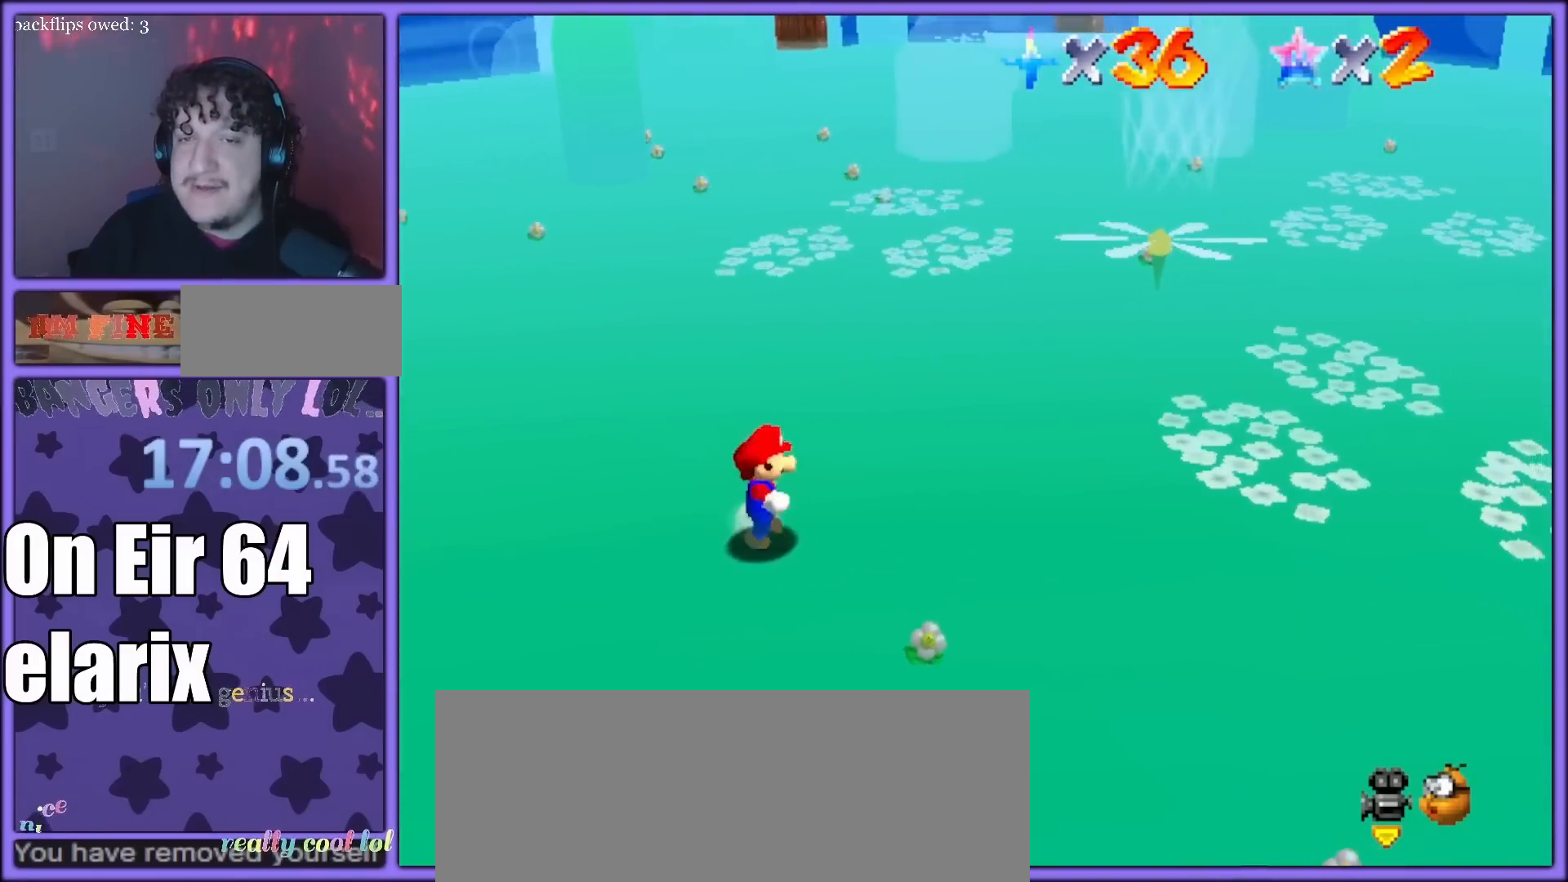
{"buttons": [], "left_stick": "up-right", "button_events": [[50, "B", "down"], [183, "A", "up"], [200, "B", "up"]]}
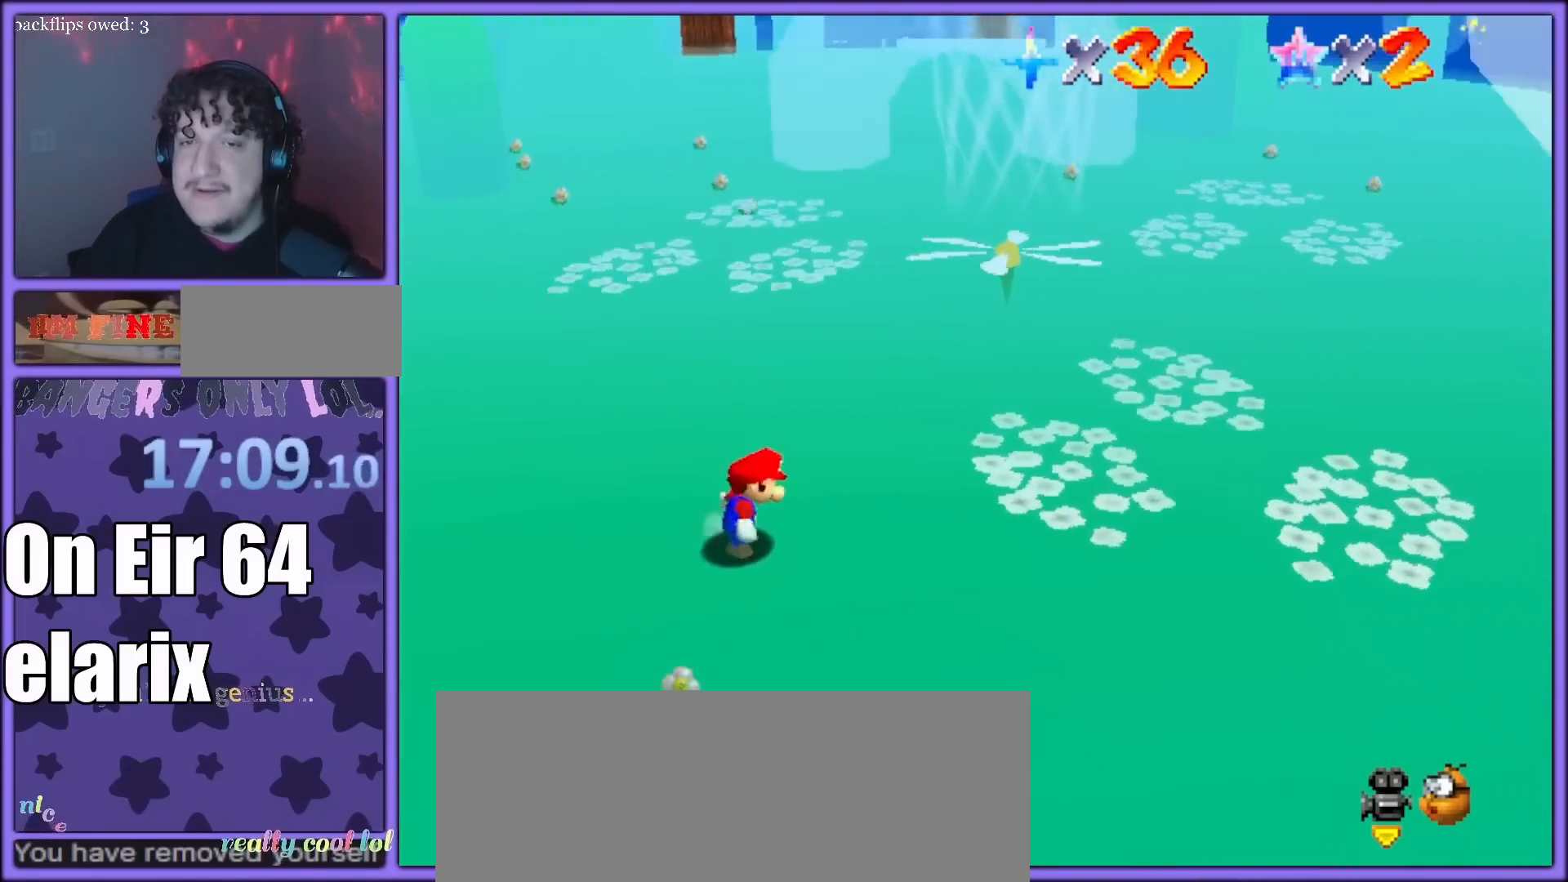
{"buttons": [], "left_stick": "right", "button_events": [[183, "A", "down"], [250, "A", "up"], [383, "C_DOWN", "down"], [400, "C_RIGHT", "down"], [467, "C_DOWN", "up"], [500, "C_RIGHT", "up"]]}
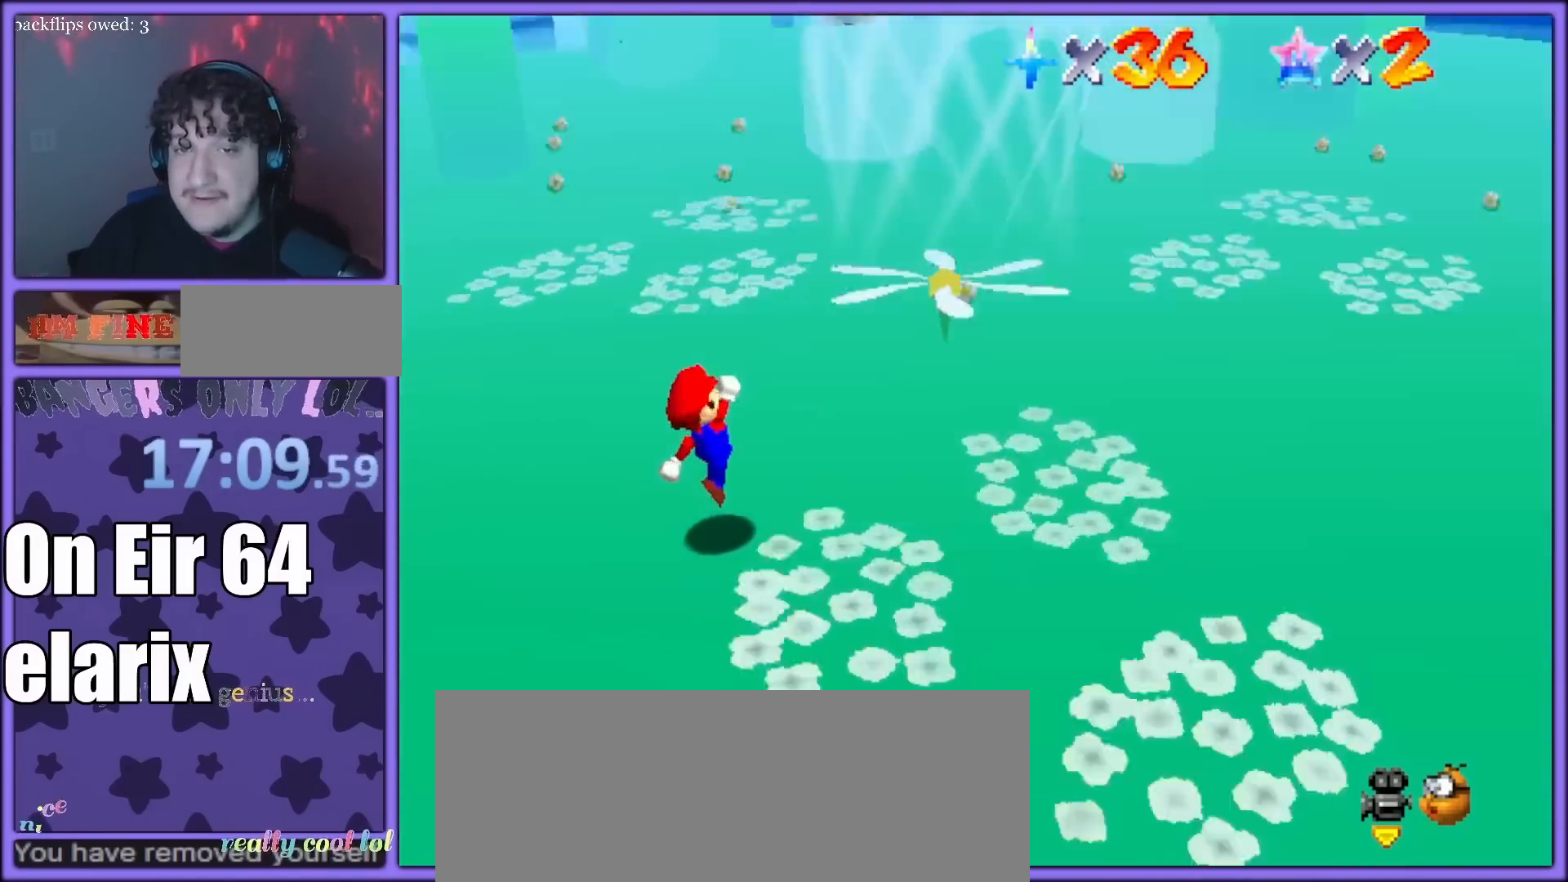
{"buttons": [], "left_stick": "up-right", "button_events": [[133, "B", "down"], [217, "A", "down"], [233, "B", "up"], [317, "B", "down"], [433, "B", "up"], [467, "A", "up"]]}
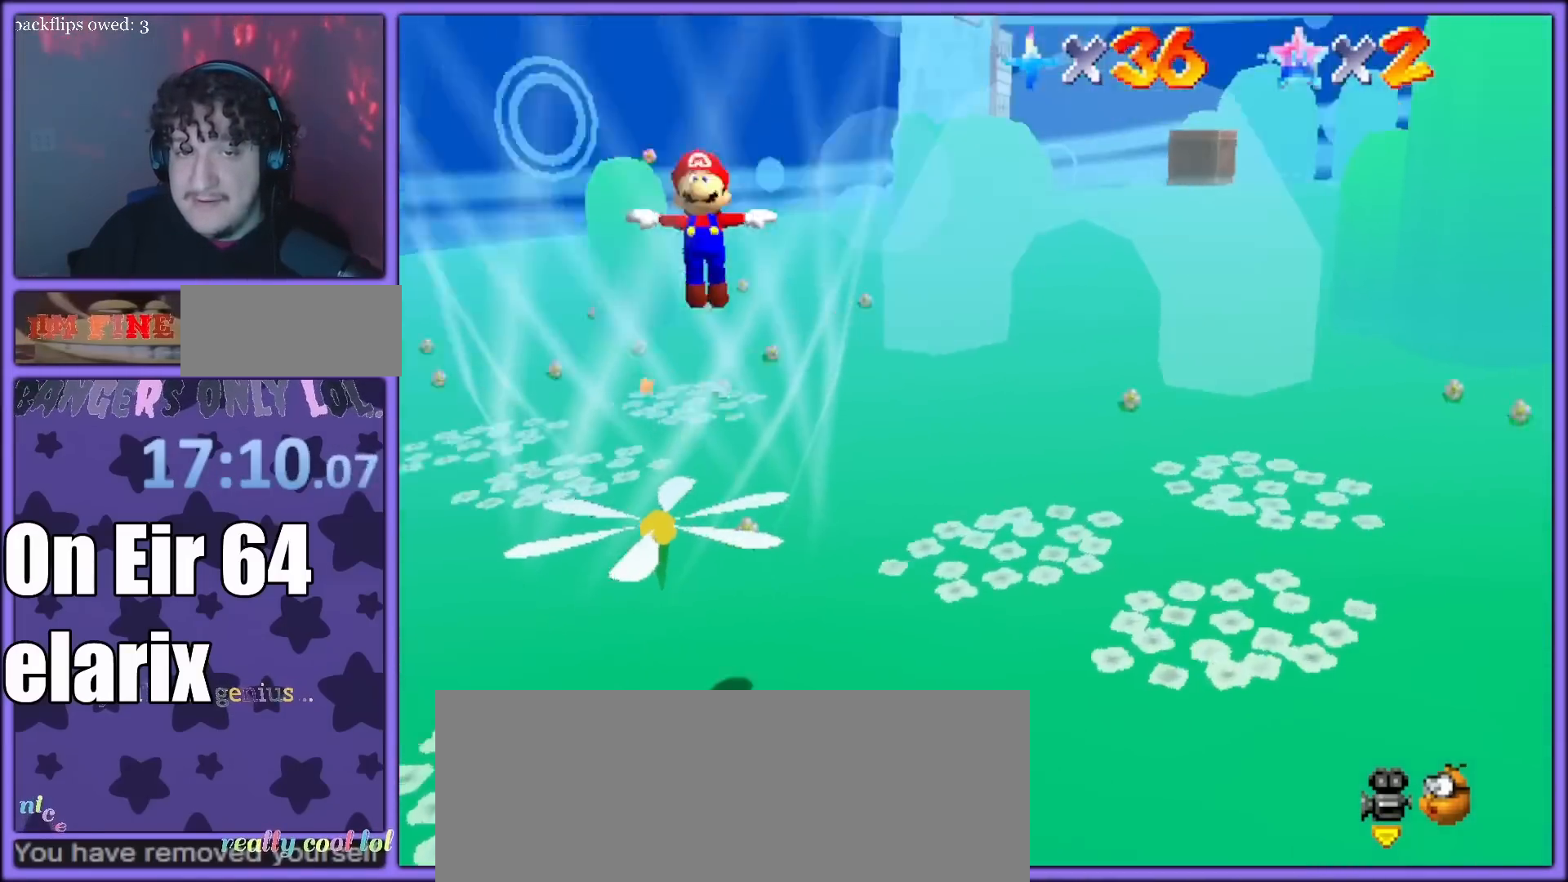
{"buttons": ["A", "C_RIGHT"], "left_stick": "up-left", "button_events": [[50, "A", "down"], [433, "C_RIGHT", "down"]]}
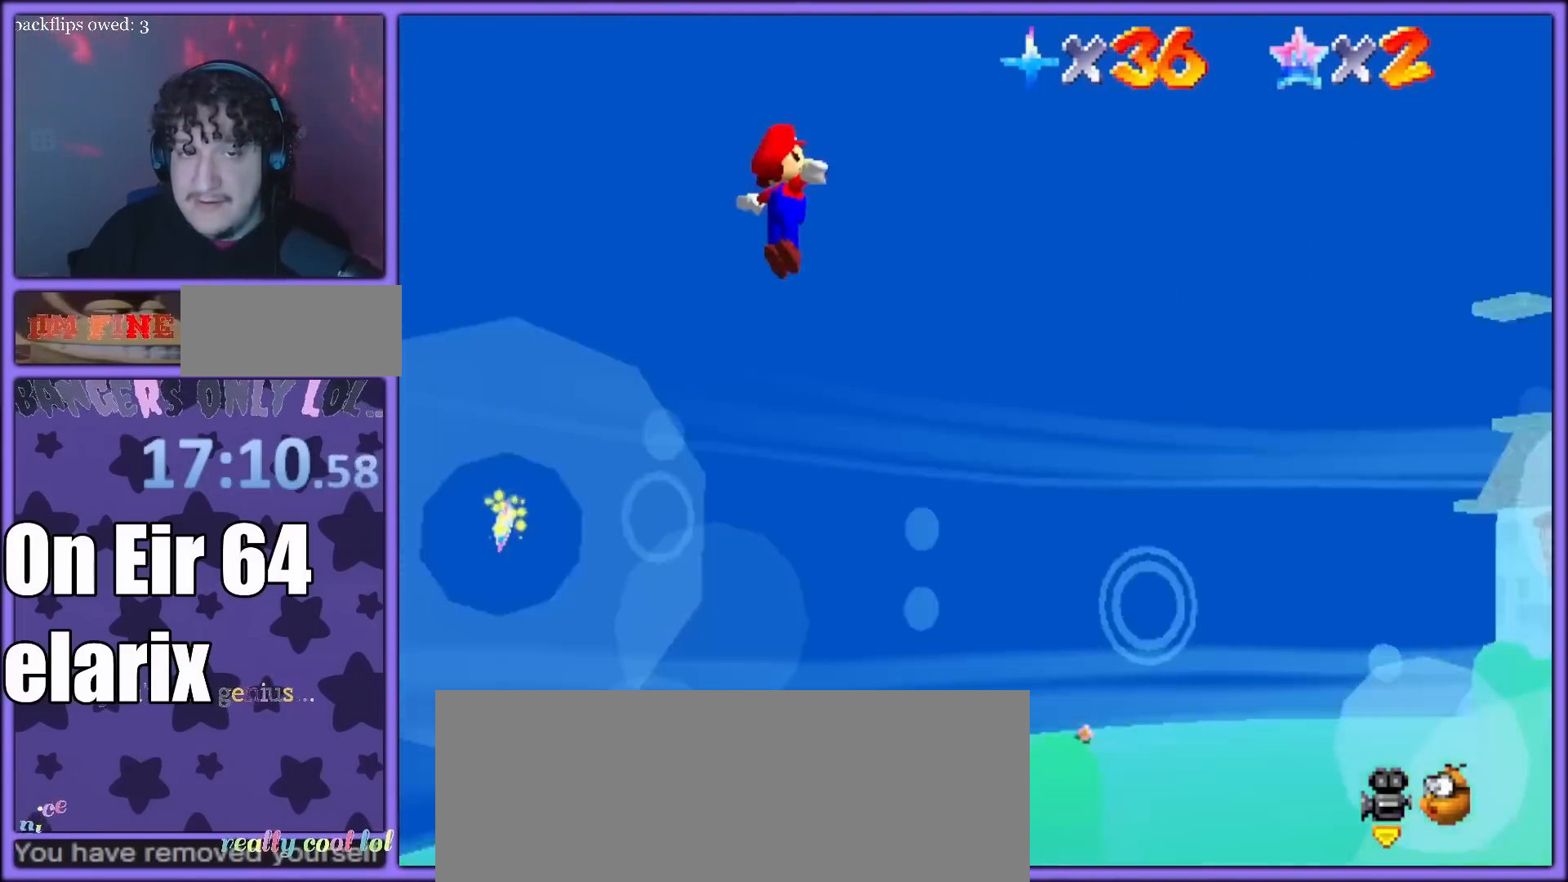
{"buttons": ["A"], "left_stick": "up", "button_events": [[67, "C_RIGHT", "up"]]}
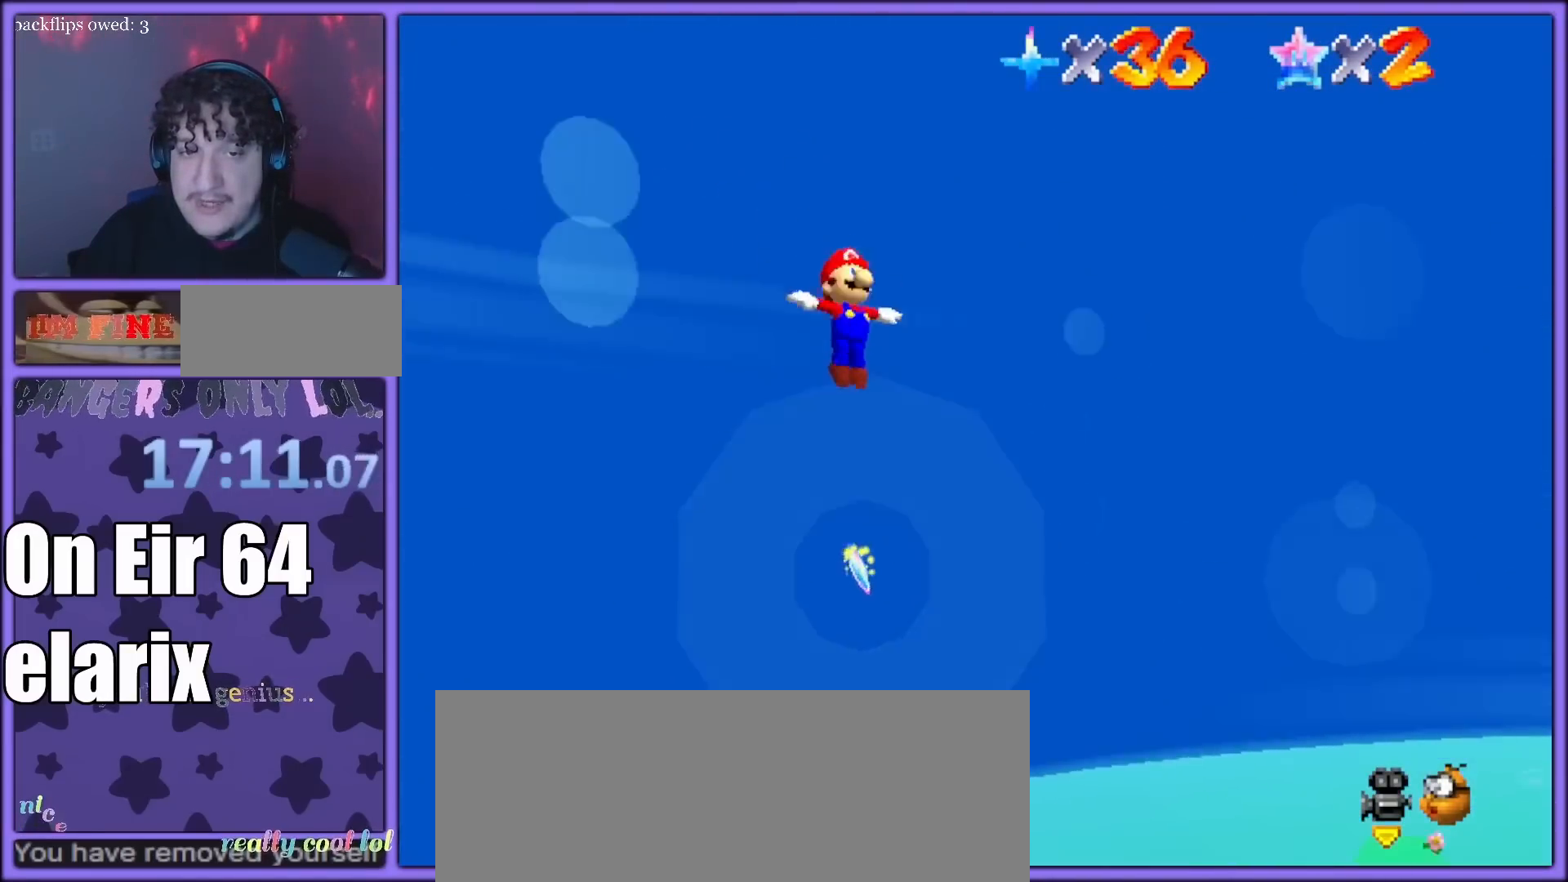
{"buttons": ["A"], "left_stick": "up", "button_events": []}
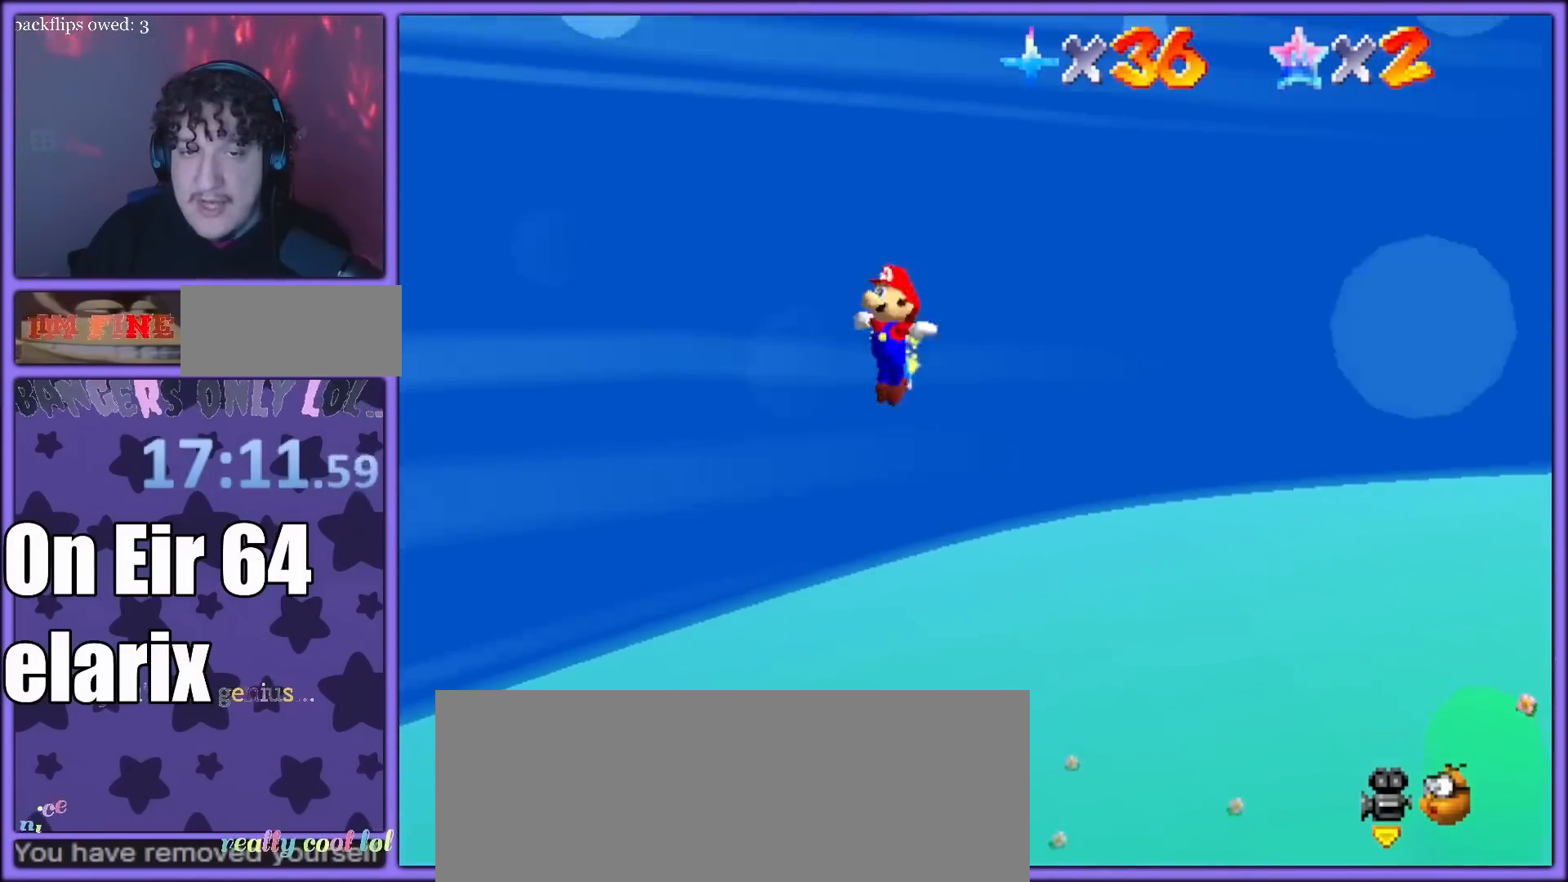
{"buttons": ["A"], "left_stick": "up", "button_events": []}
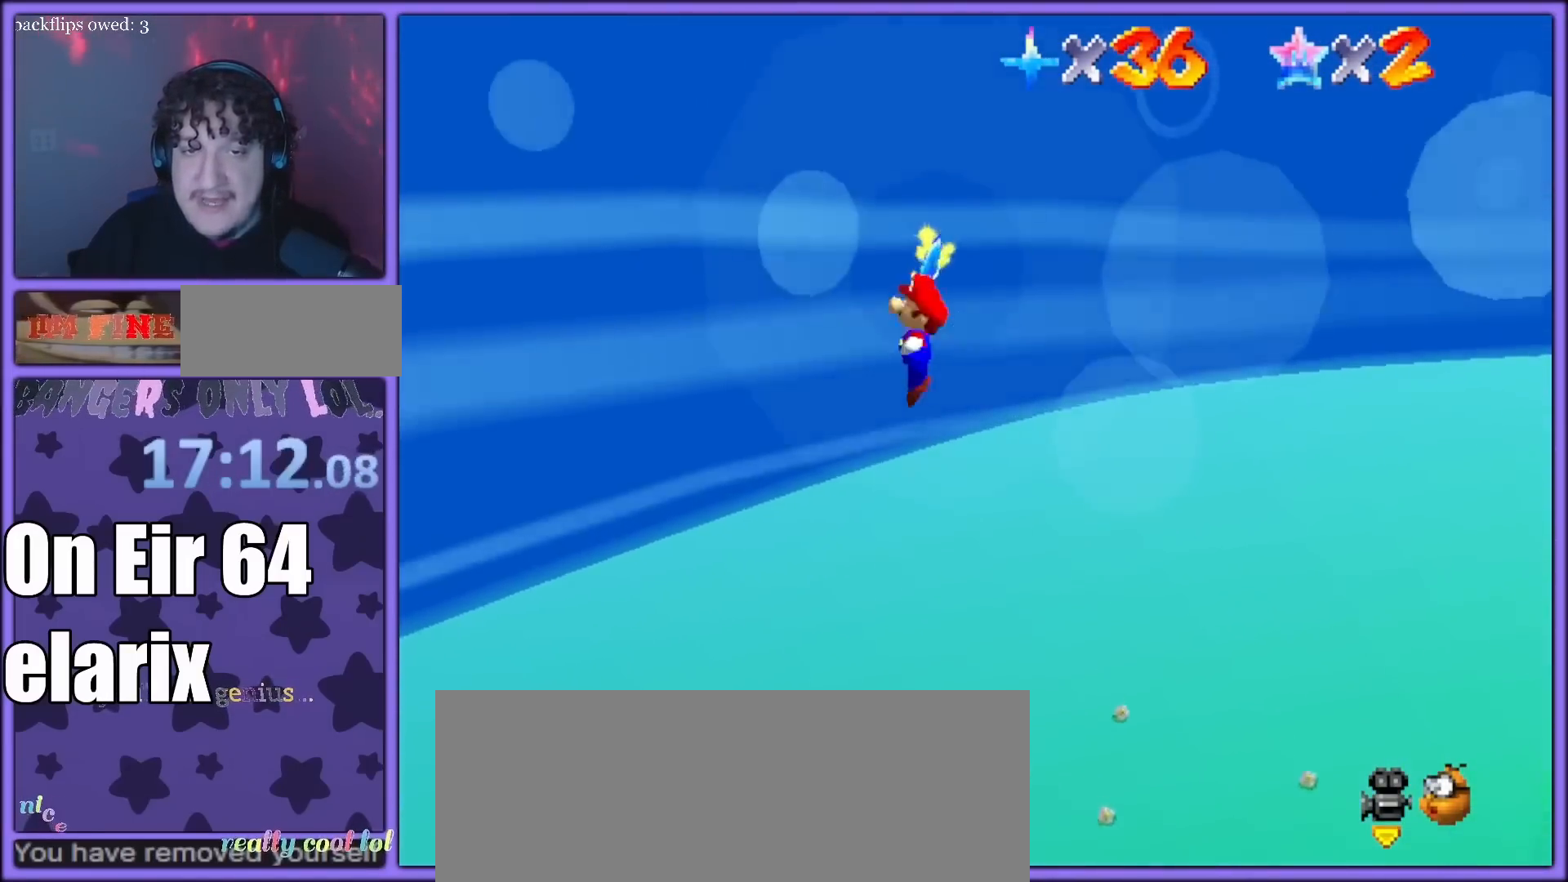
{"buttons": ["A"], "left_stick": "up", "button_events": []}
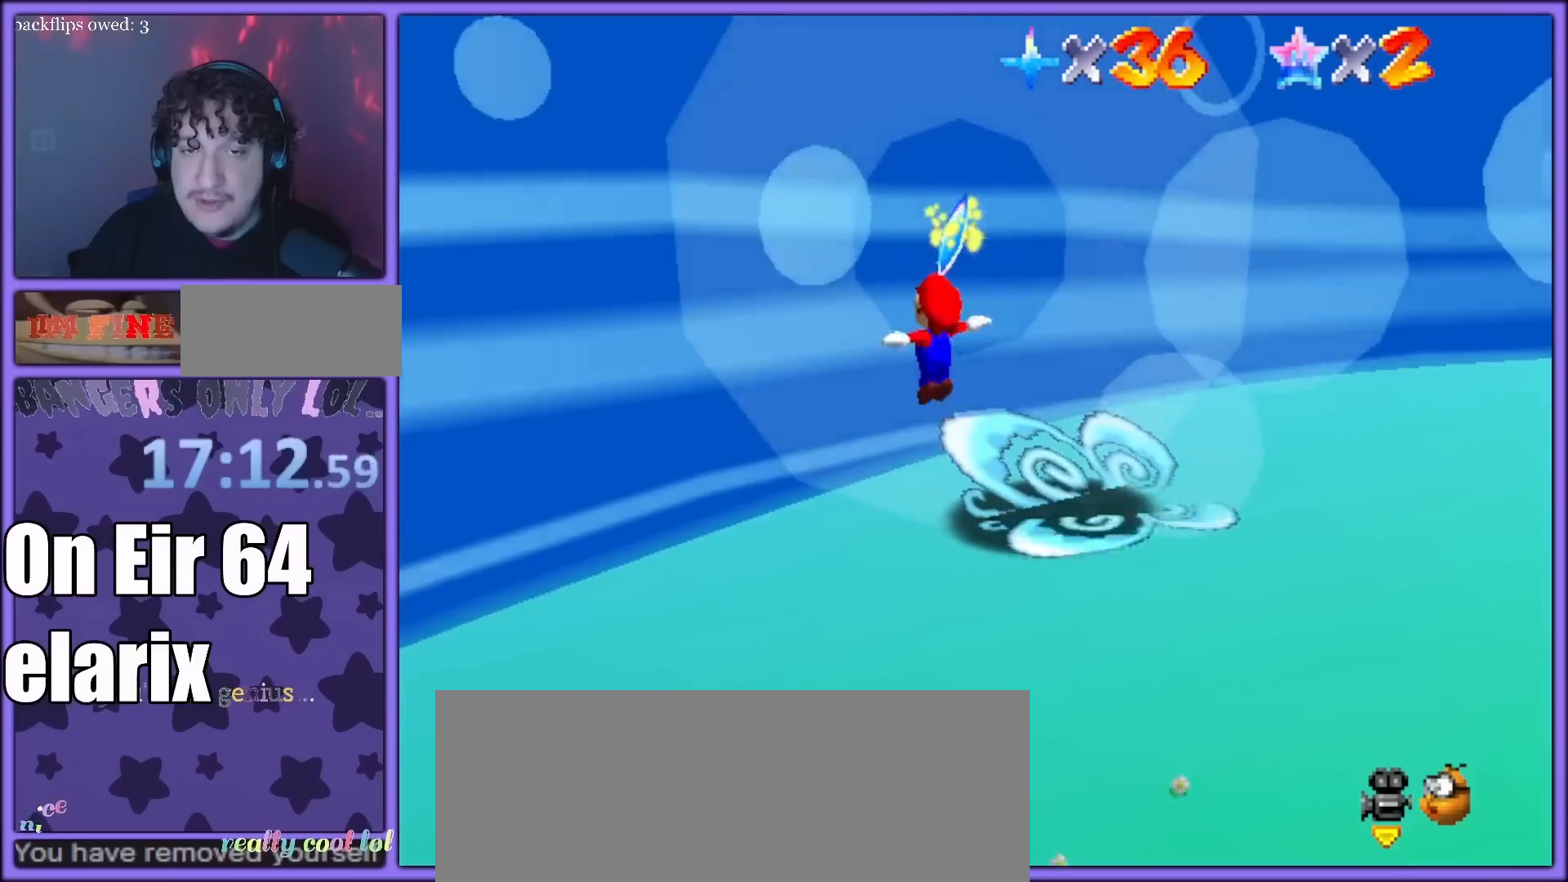
{"buttons": ["A"], "left_stick": "up", "button_events": []}
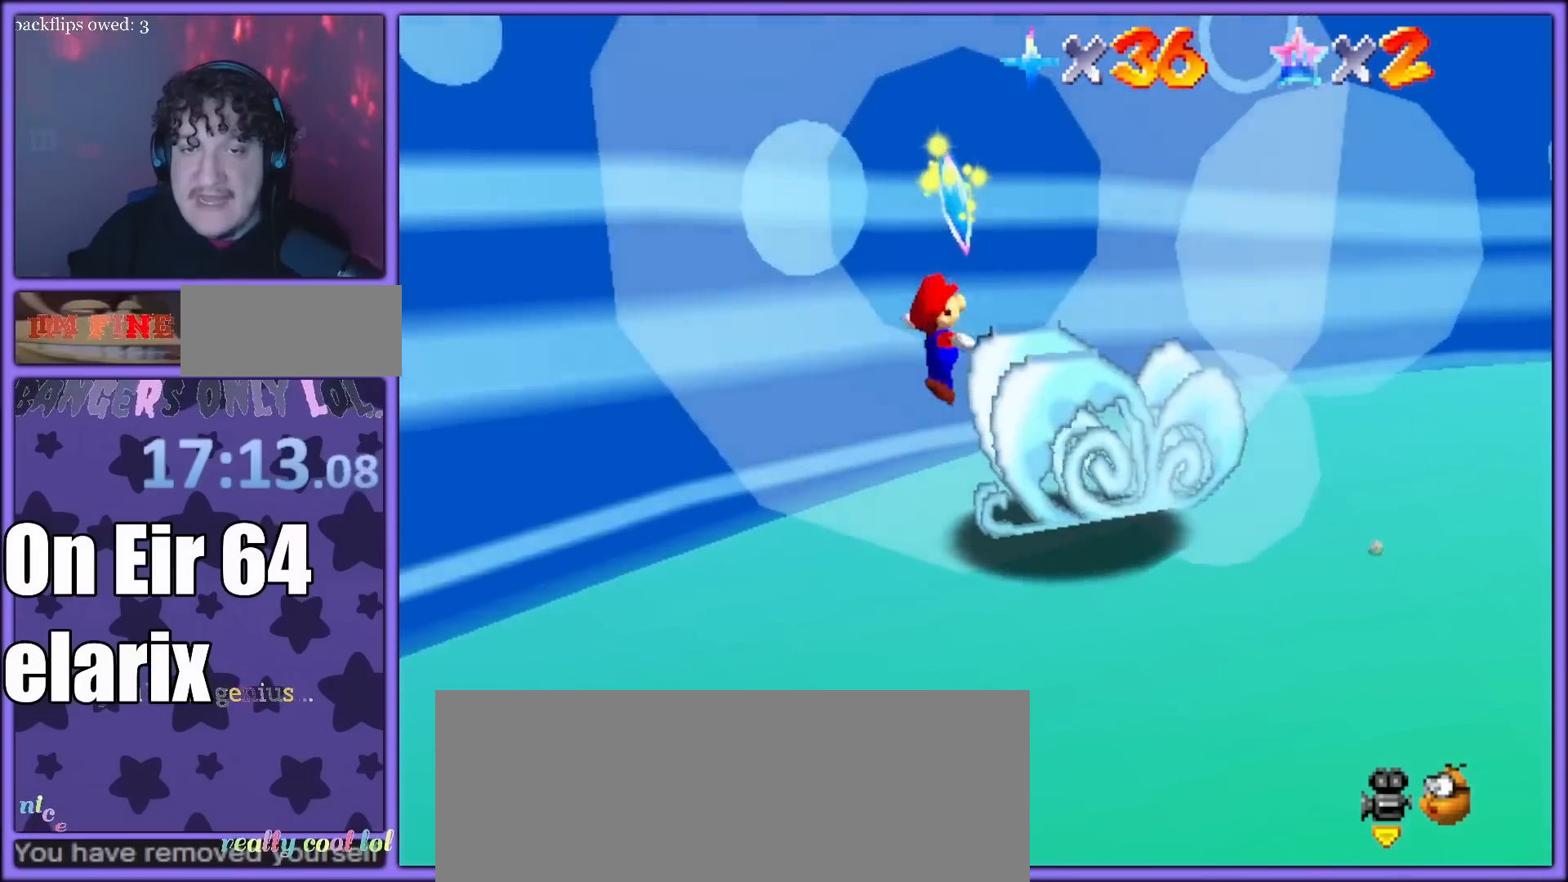
{"buttons": ["A"], "left_stick": "up", "button_events": []}
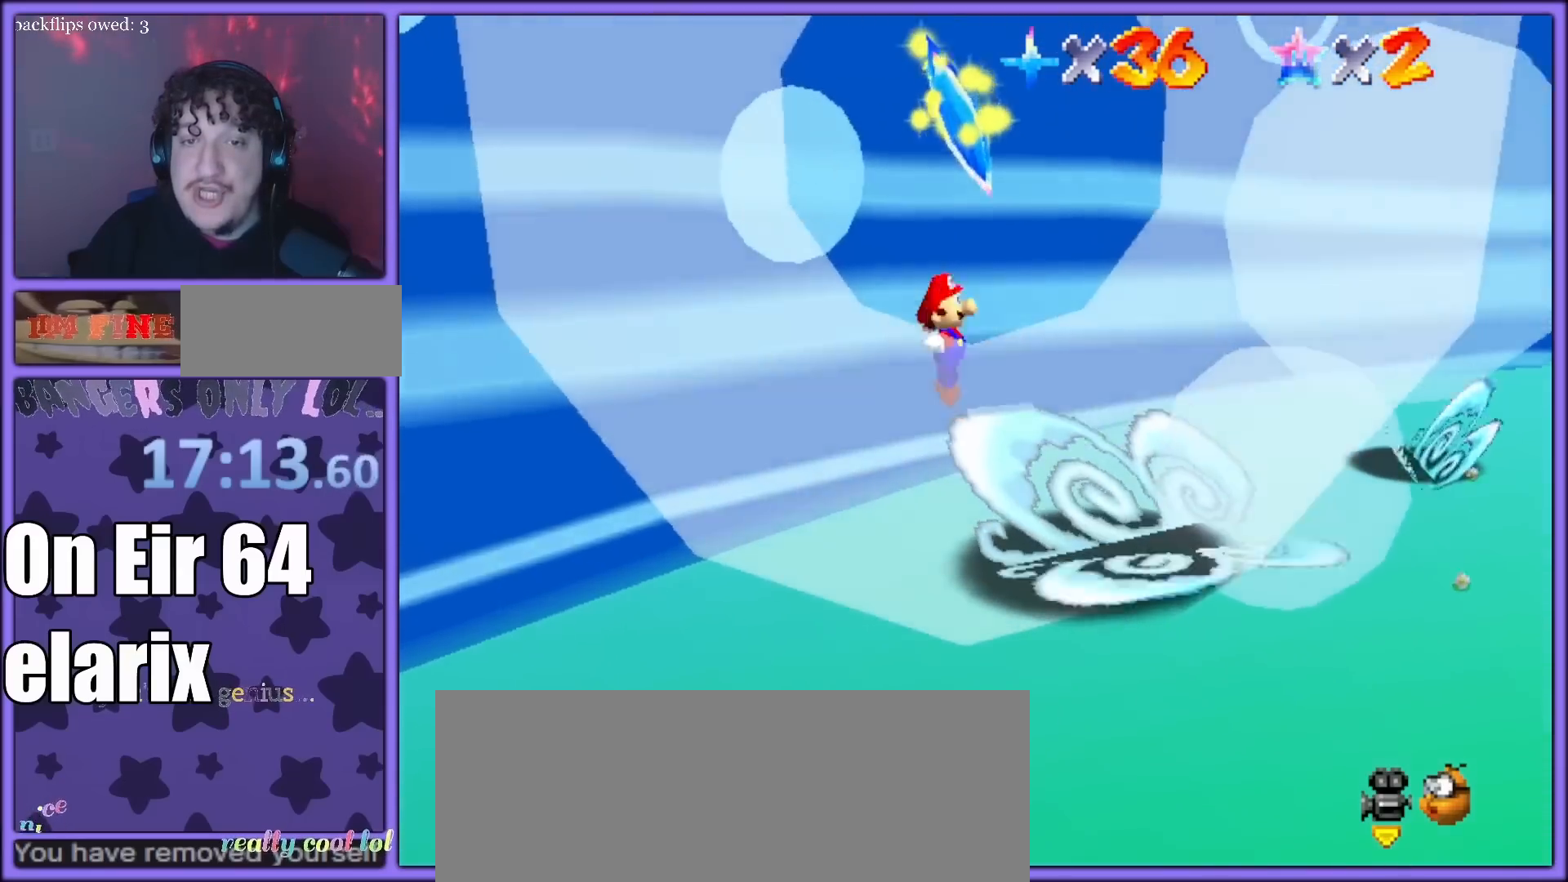
{"buttons": ["A", "C_LEFT"], "left_stick": "up-right", "button_events": [[450, "C_LEFT", "down"]]}
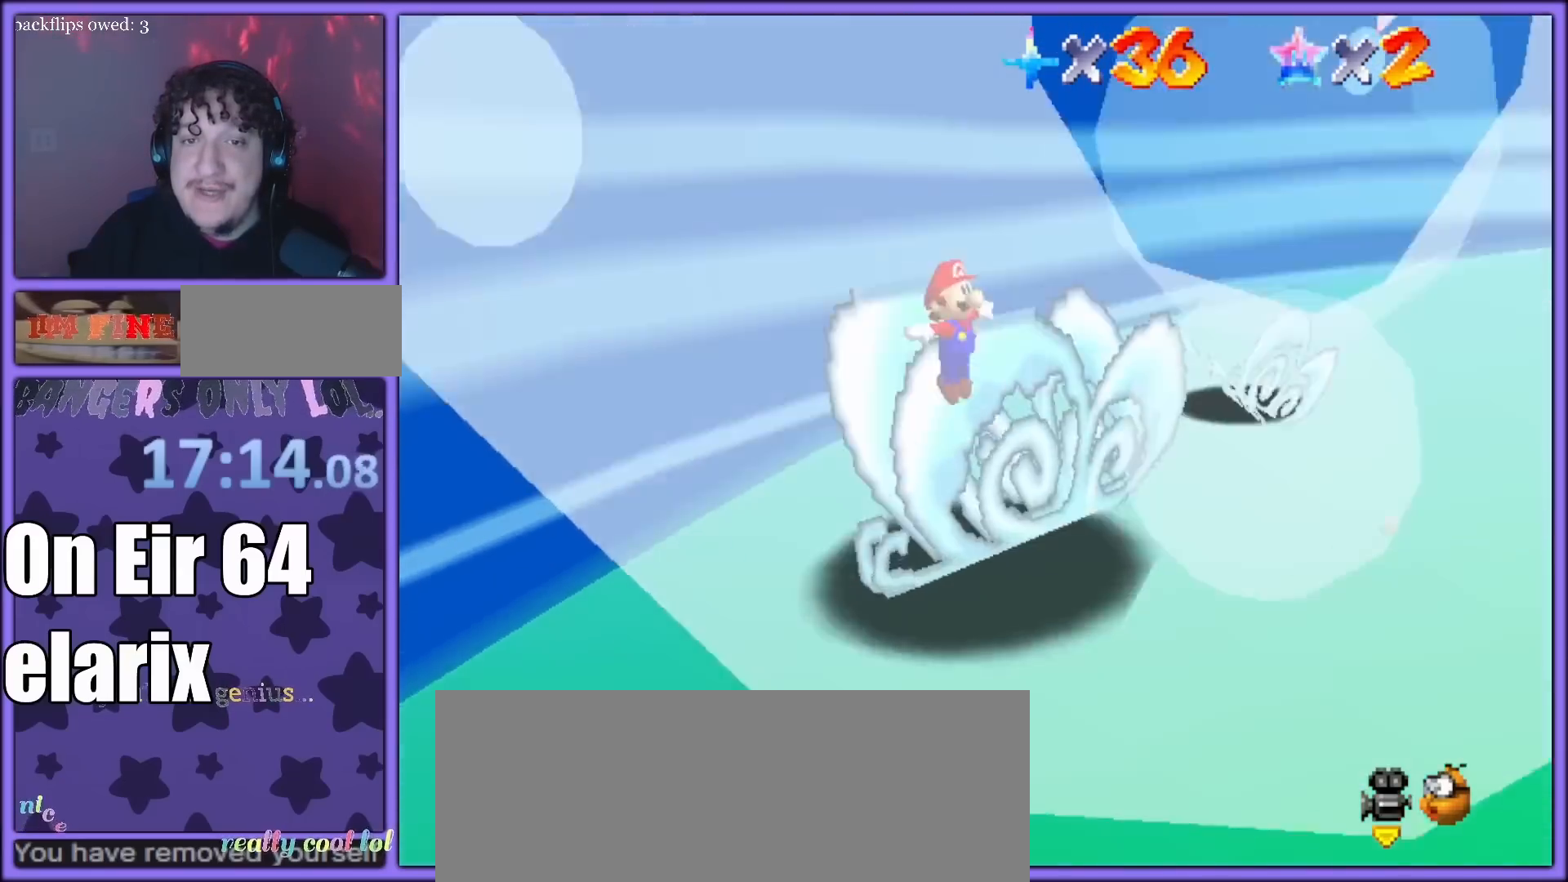
{"buttons": ["A"], "left_stick": "right", "button_events": [[100, "C_LEFT", "up"], [183, "C_LEFT", "down"], [267, "C_LEFT", "up"], [350, "C_LEFT", "down"], [467, "C_LEFT", "up"]]}
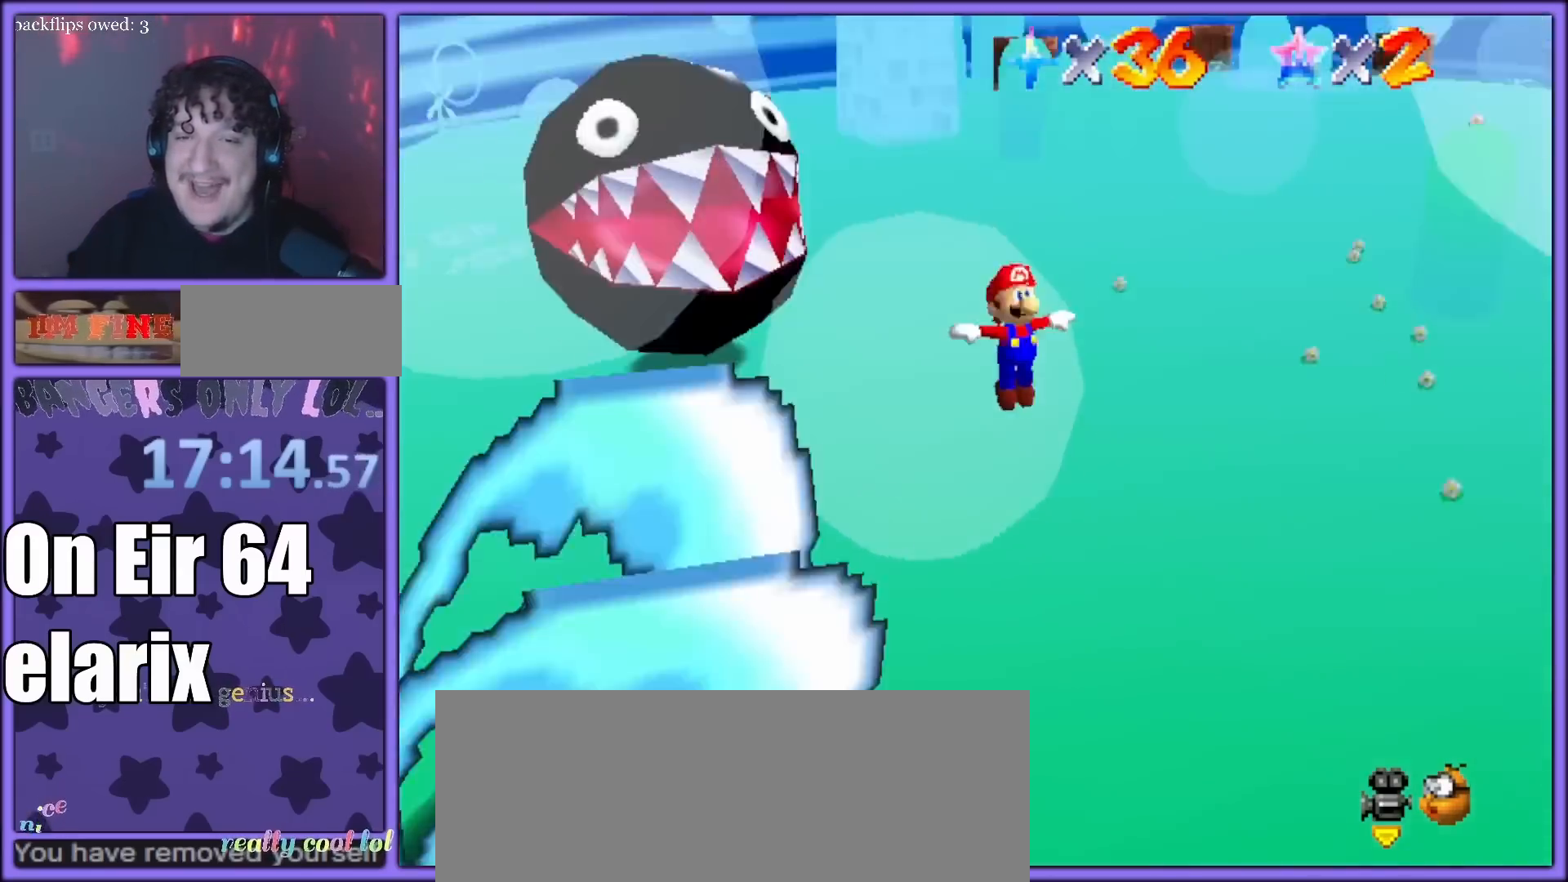
{"buttons": ["A"], "left_stick": "up-right", "button_events": [[67, "C_LEFT", "down"], [217, "C_LEFT", "up"], [283, "C_LEFT", "down"], [417, "C_LEFT", "up"]]}
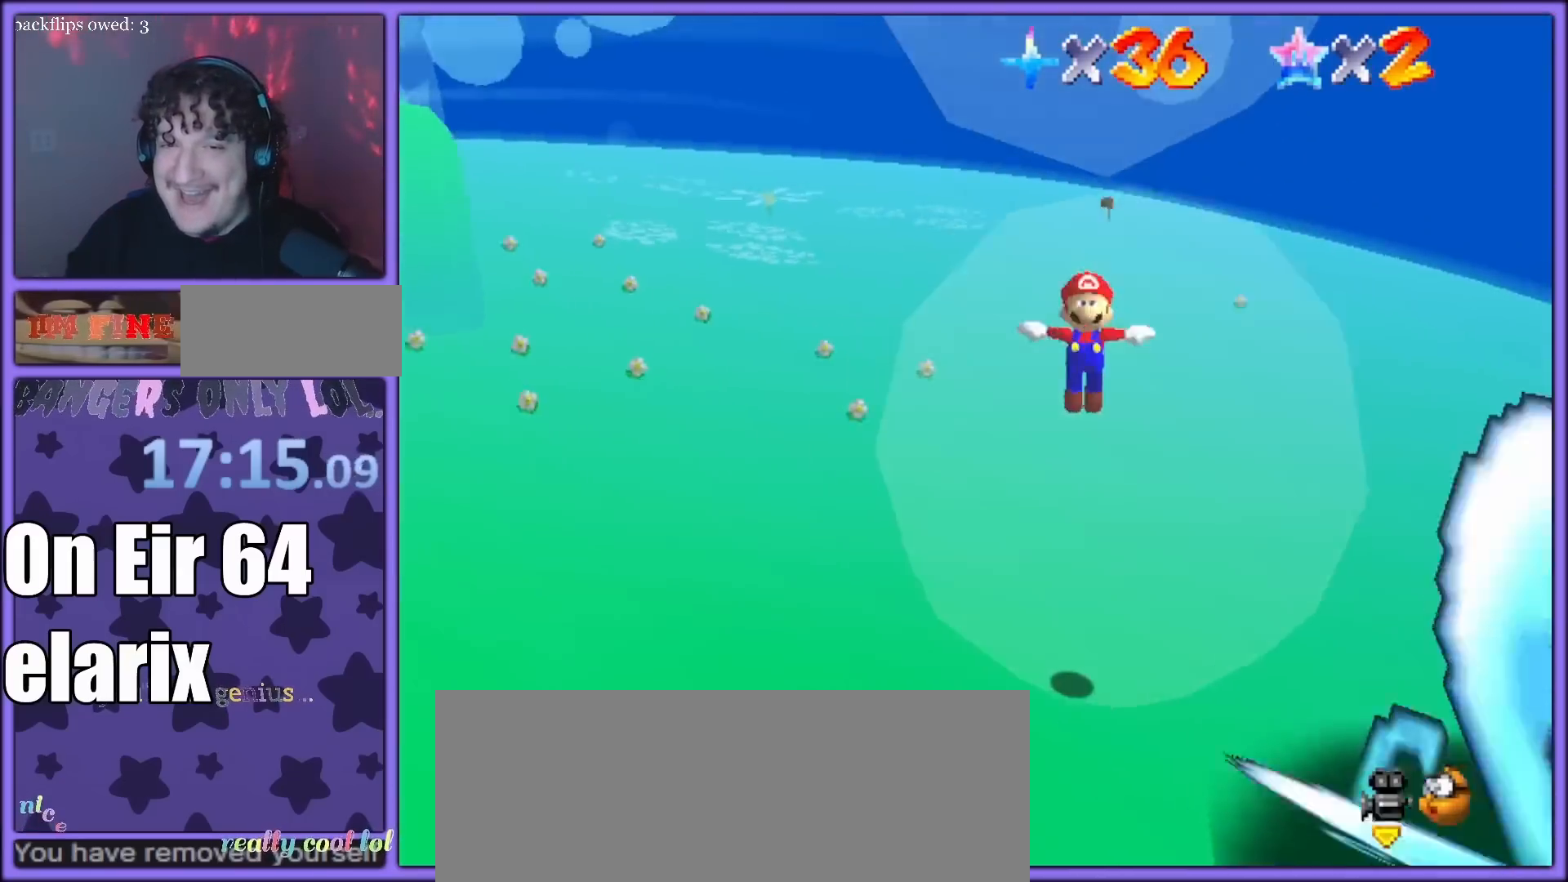
{"buttons": ["A", "C_RIGHT"], "left_stick": "up", "button_events": [[50, "C_LEFT", "down"], [183, "C_LEFT", "up"], [483, "C_RIGHT", "down"]]}
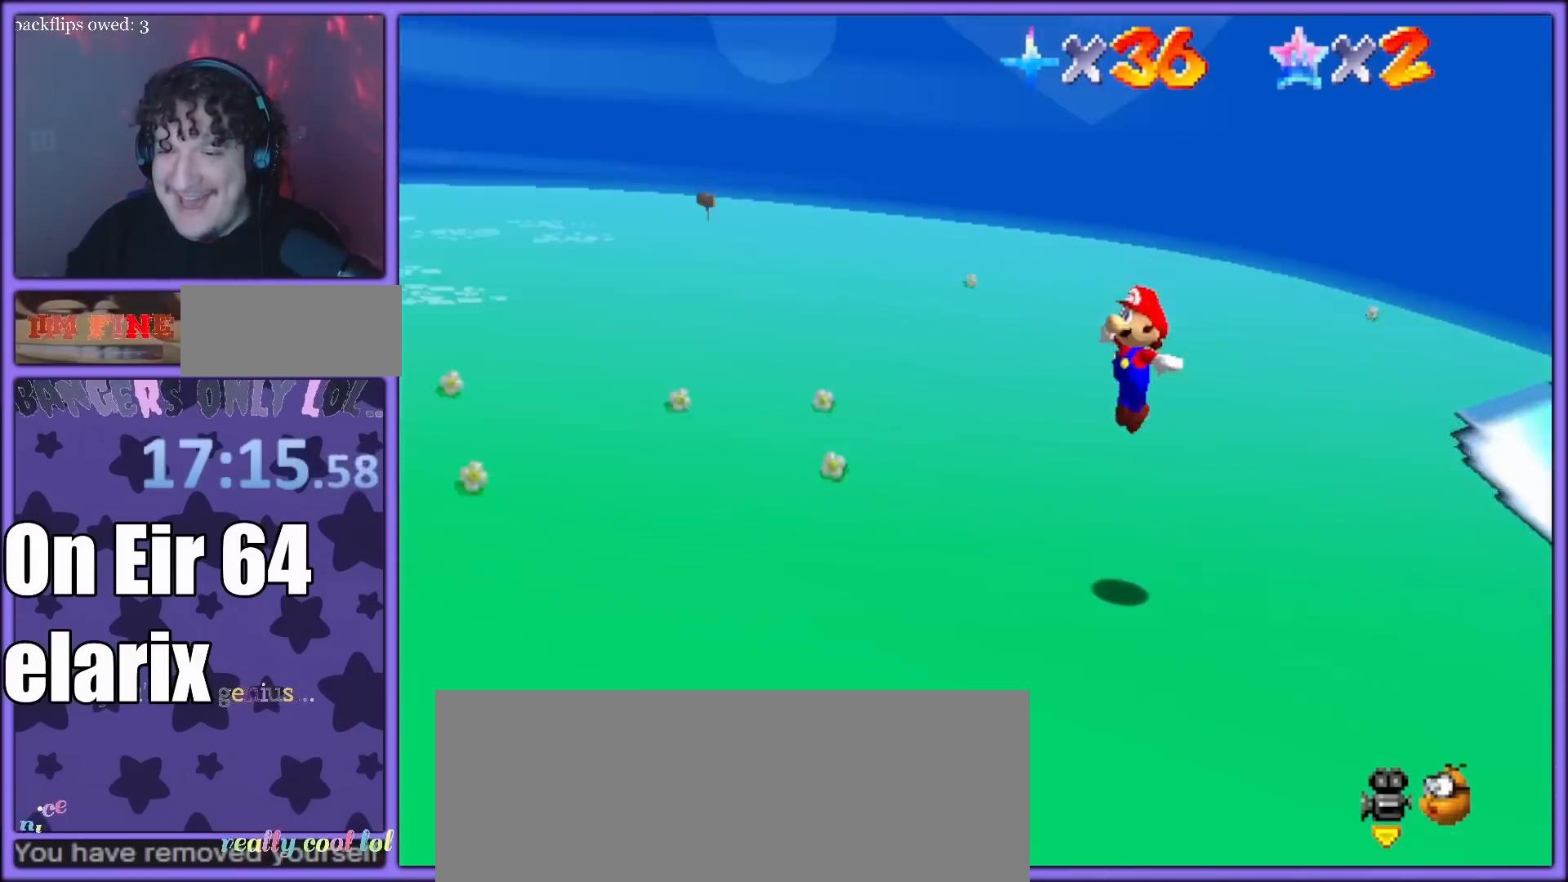
{"buttons": [], "left_stick": "down", "button_events": [[100, "C_RIGHT", "up"], [317, "A", "up"]]}
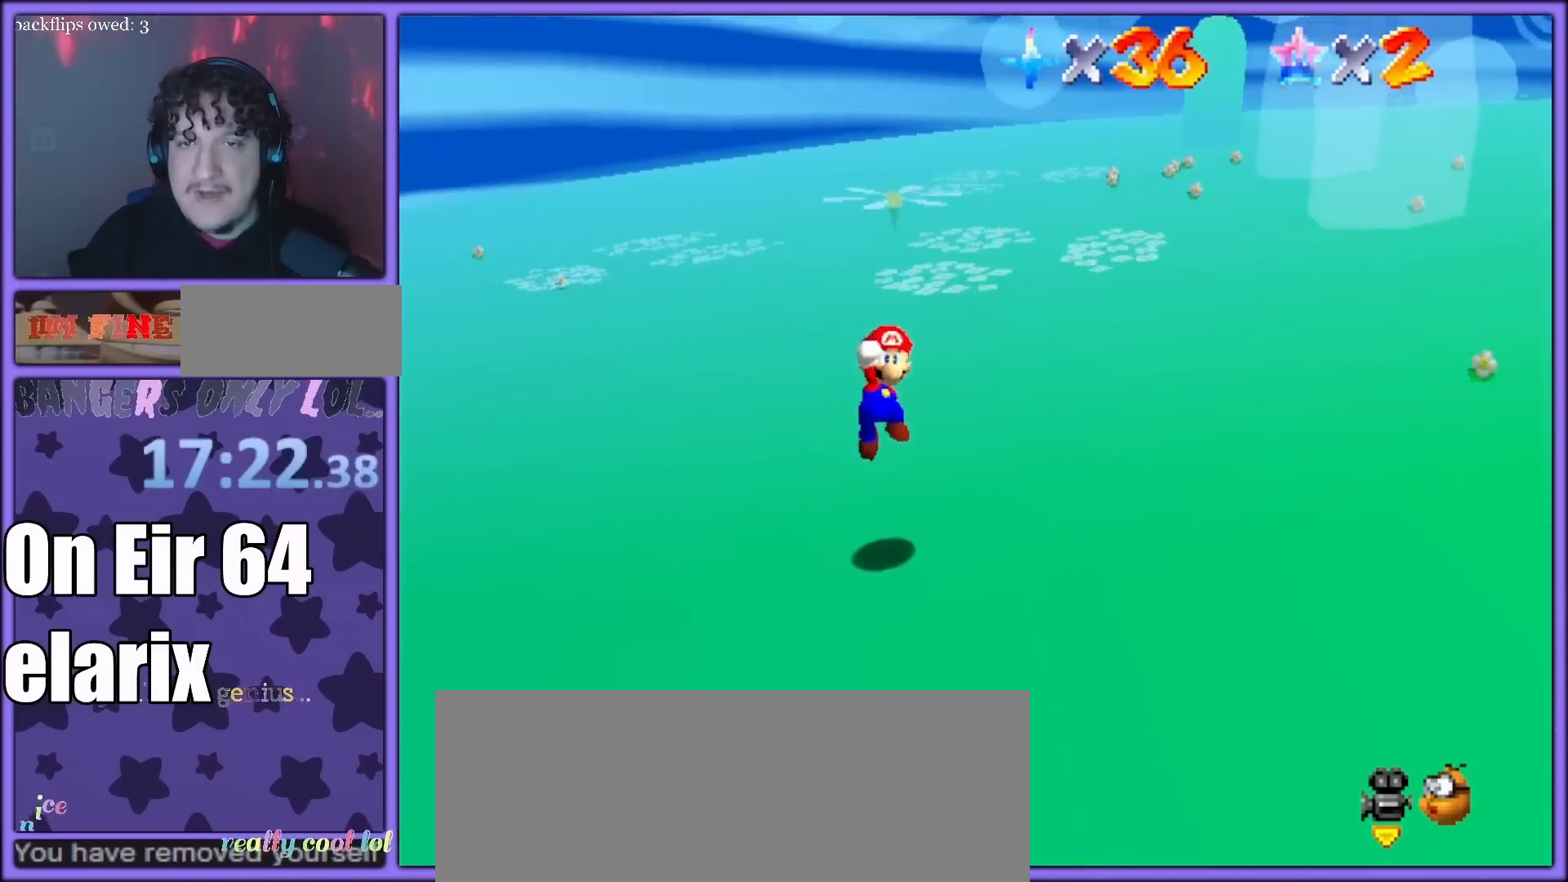
{"buttons": [], "left_stick": "down", "button_events": [[67, "B", "down"], [150, "B", "up"], [200, "A", "down"], [233, "B", "down"], [317, "A", "up"], [367, "B", "up"]]}
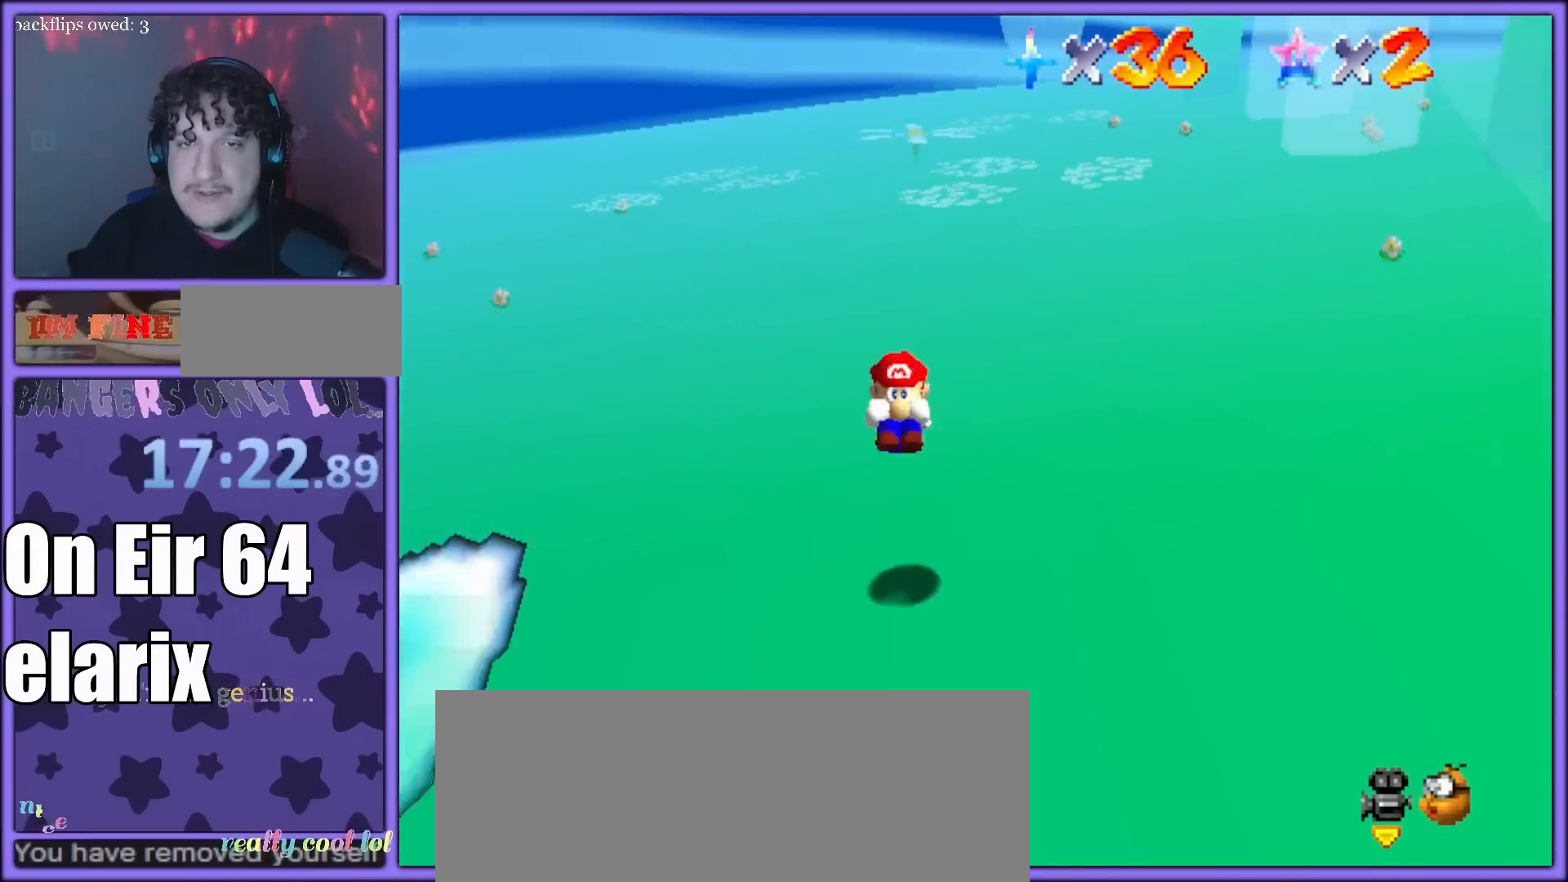
{"buttons": ["A"], "left_stick": "up", "button_events": [[400, "A", "down"]]}
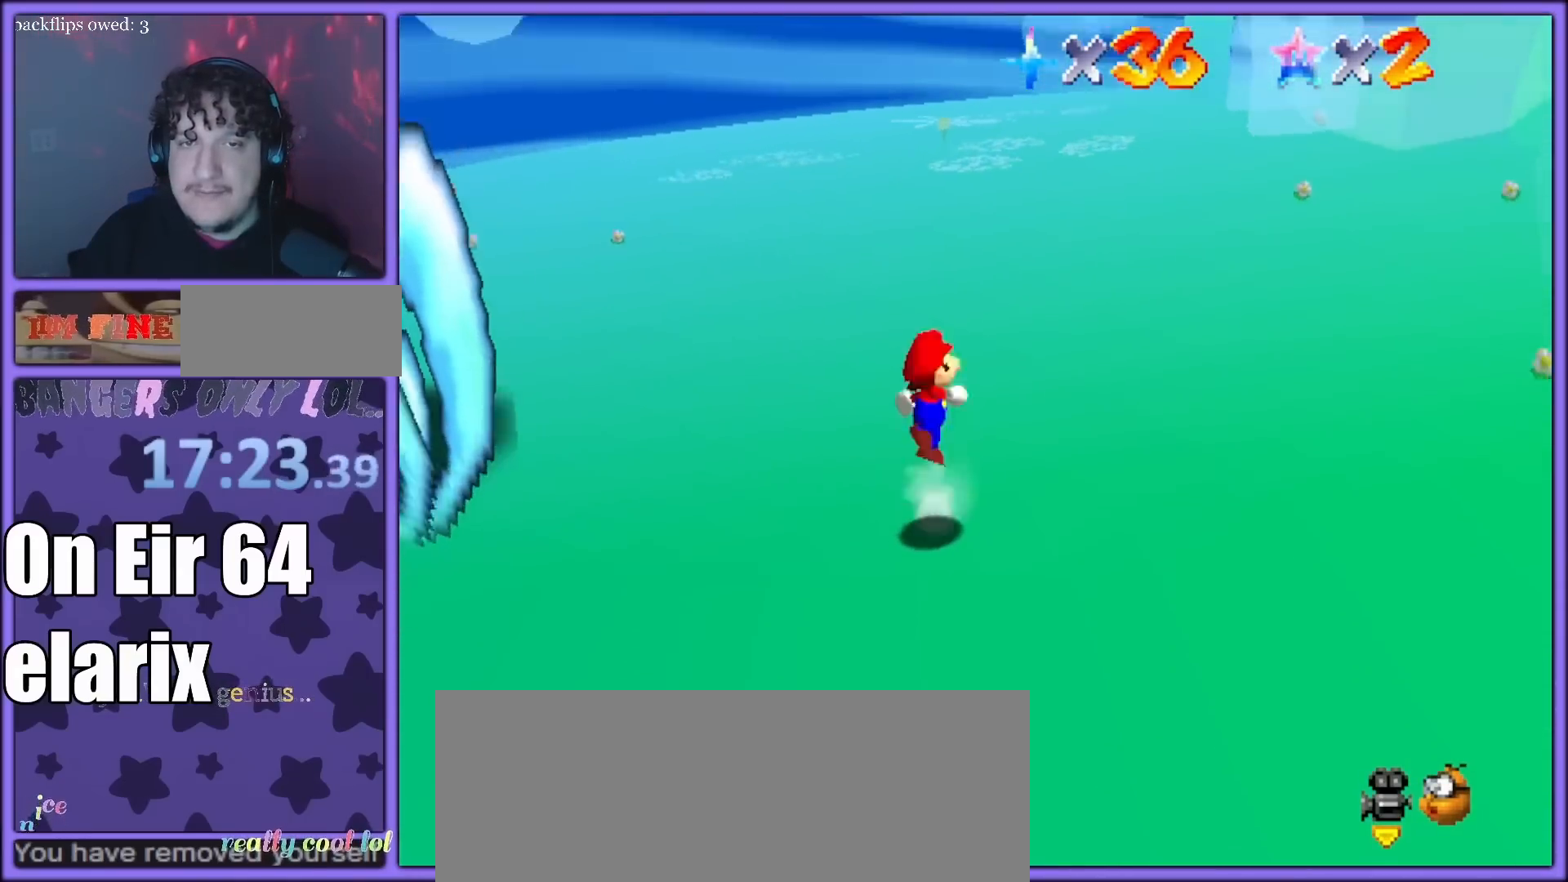
{"buttons": [], "left_stick": "up", "button_events": [[483, "A", "up"]]}
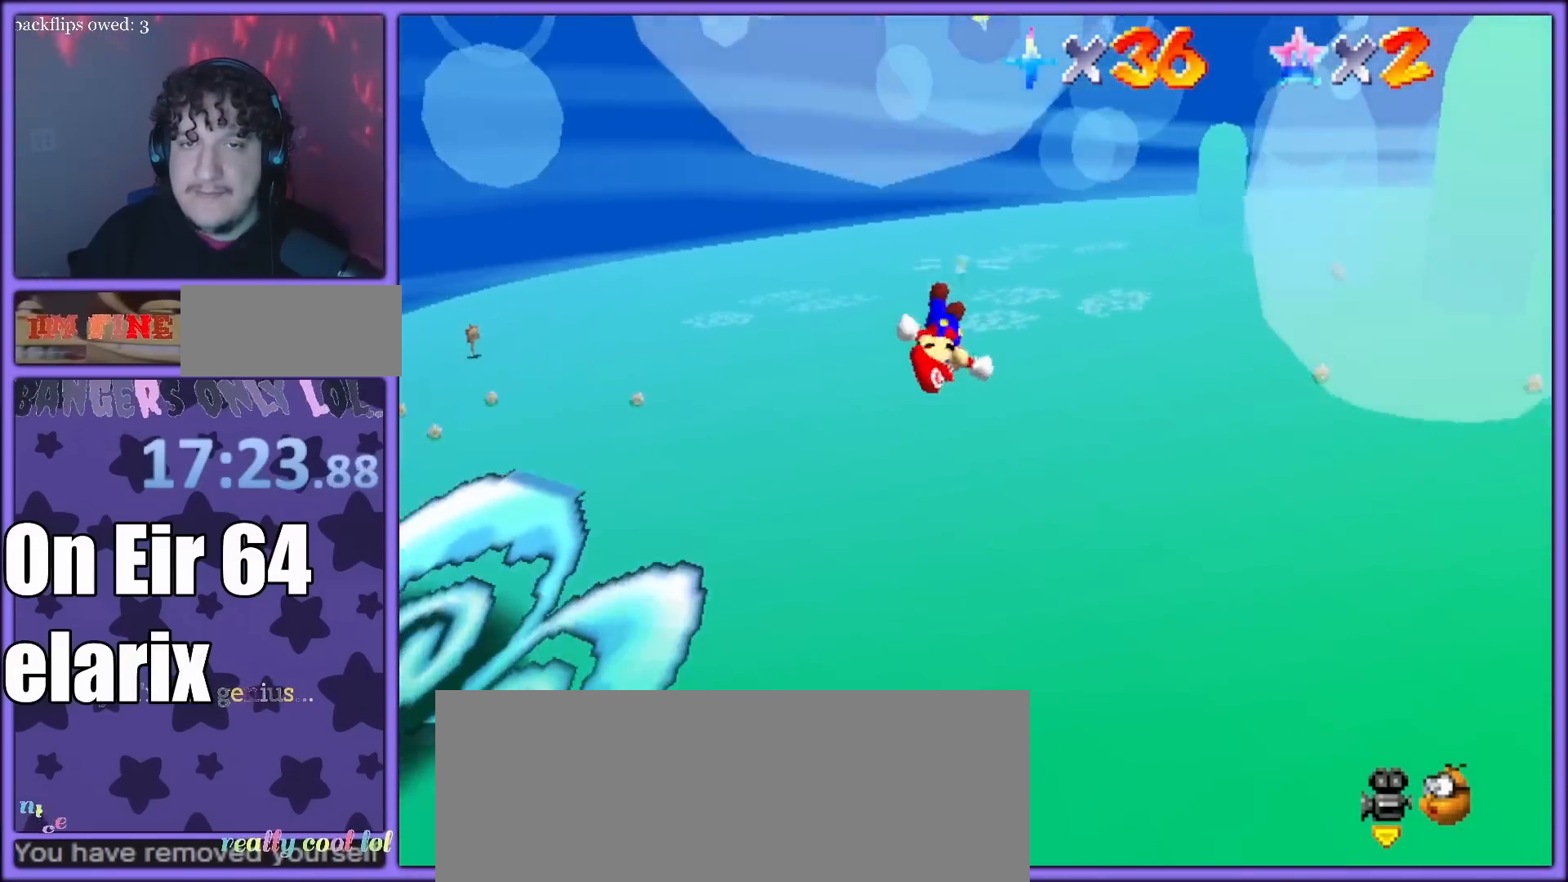
{"buttons": ["B"], "left_stick": "up", "button_events": [[417, "B", "down"]]}
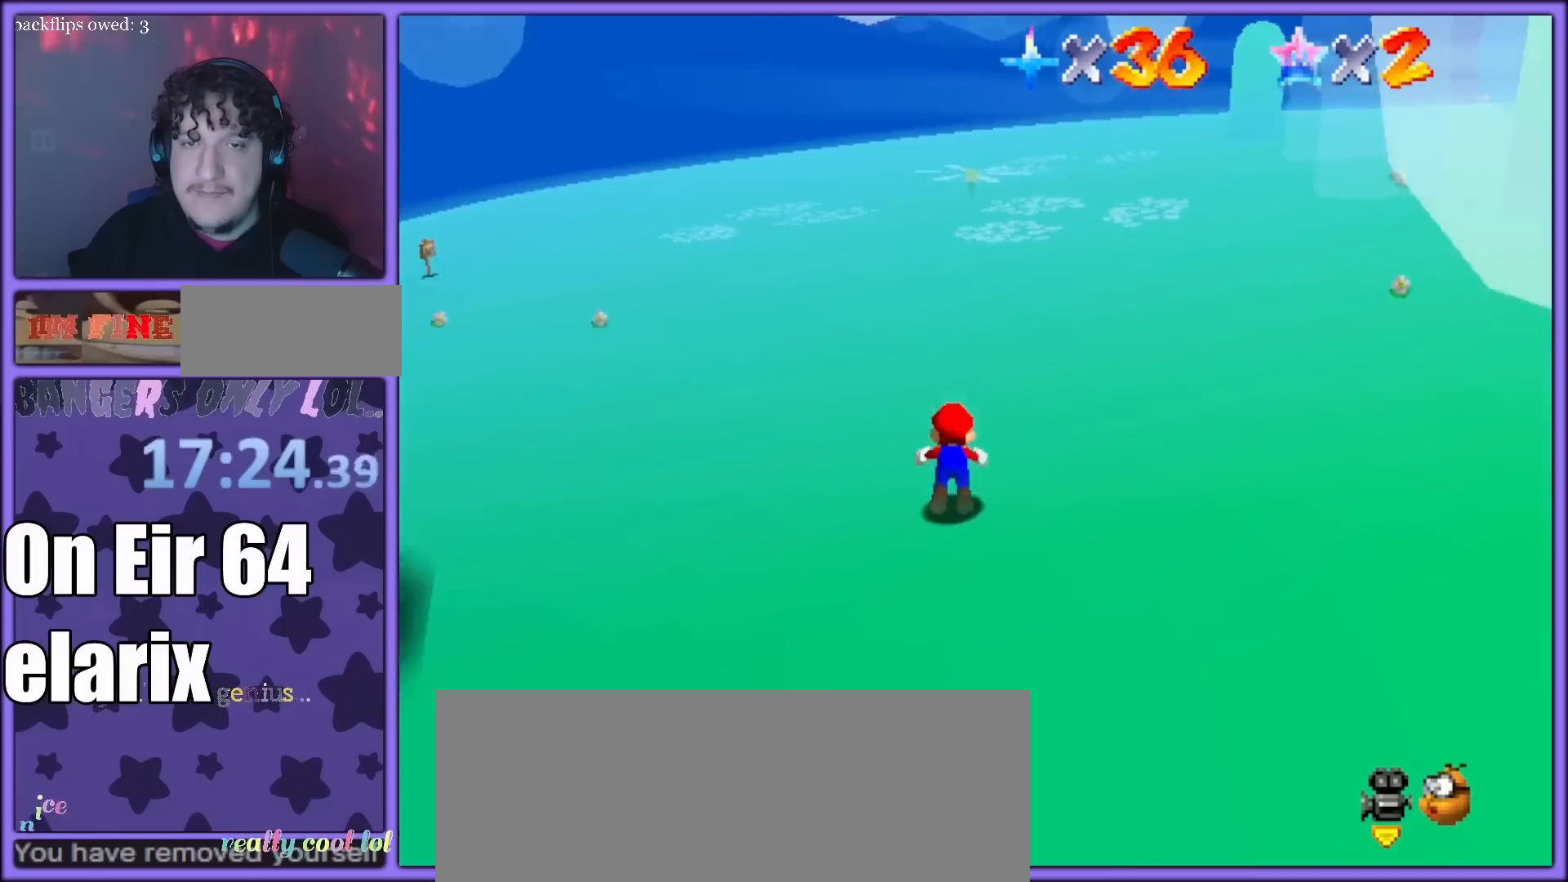
{"buttons": ["A"], "left_stick": "up", "button_events": [[17, "B", "up"], [33, "A", "down"], [83, "B", "down"], [150, "B", "up"]]}